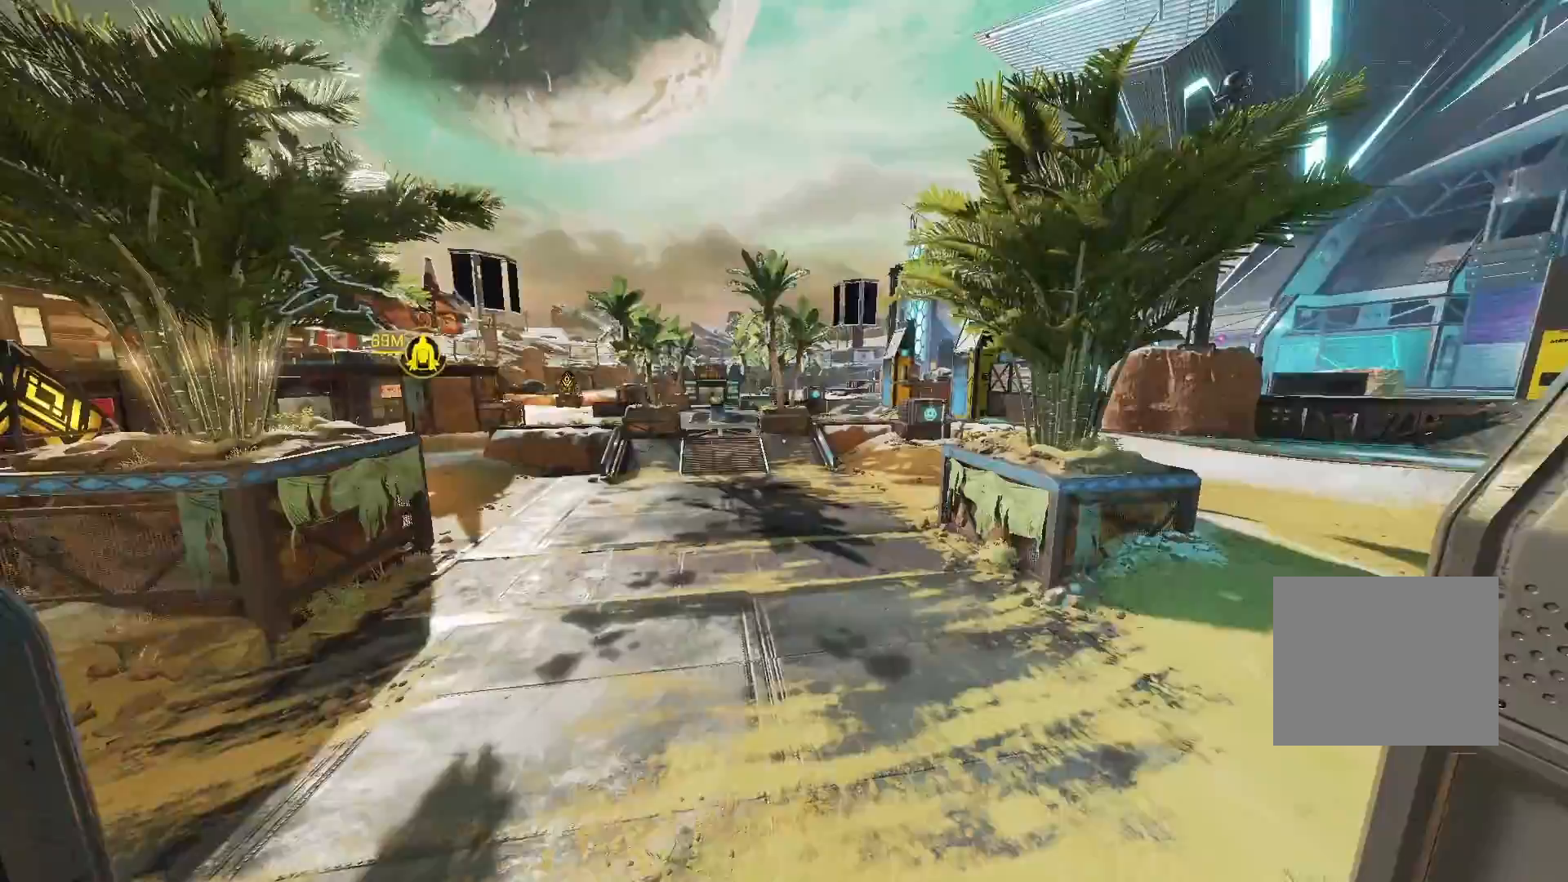
Gameplay with a controller (PlayStation layout); each line is a JSON object with the inputs held at the frame after it. "events" lists button and stick changes between this image and that frame as [ms after this image, input, new state], when the widget could be followed in between.
{"buttons": [], "left_stick": "left", "right_stick": "left", "events": [[283, "right_stick", "left"], [367, "left_stick", "left"]]}
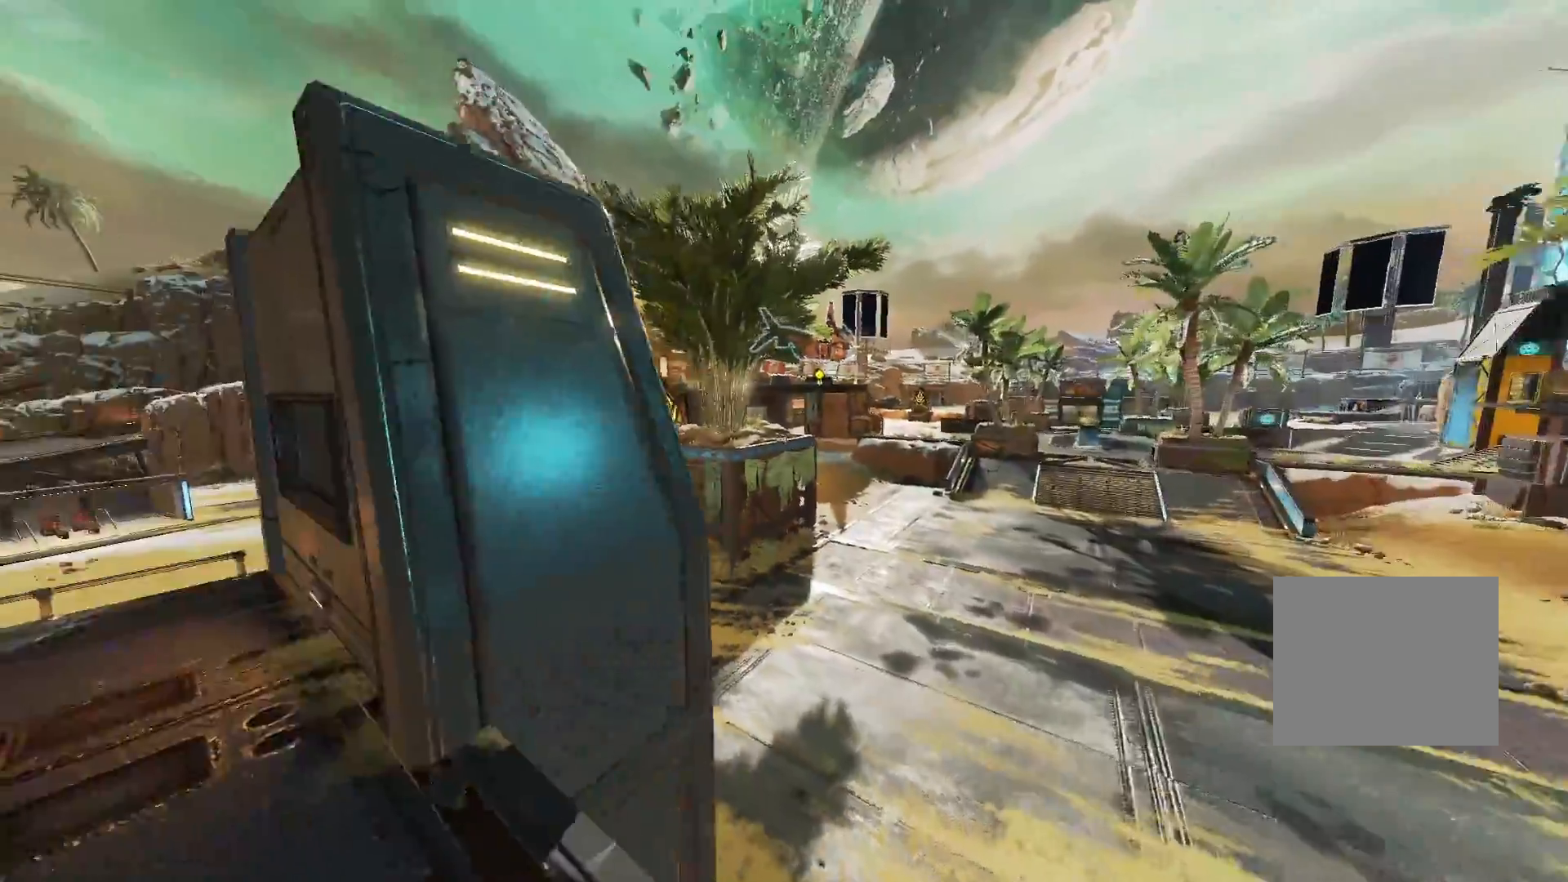
{"buttons": ["CROSS"], "left_stick": "up-left", "right_stick": "left", "events": [[17, "right_stick", "center"], [67, "left_stick", "up-left"], [250, "CROSS", "down"], [283, "right_stick", "left"]]}
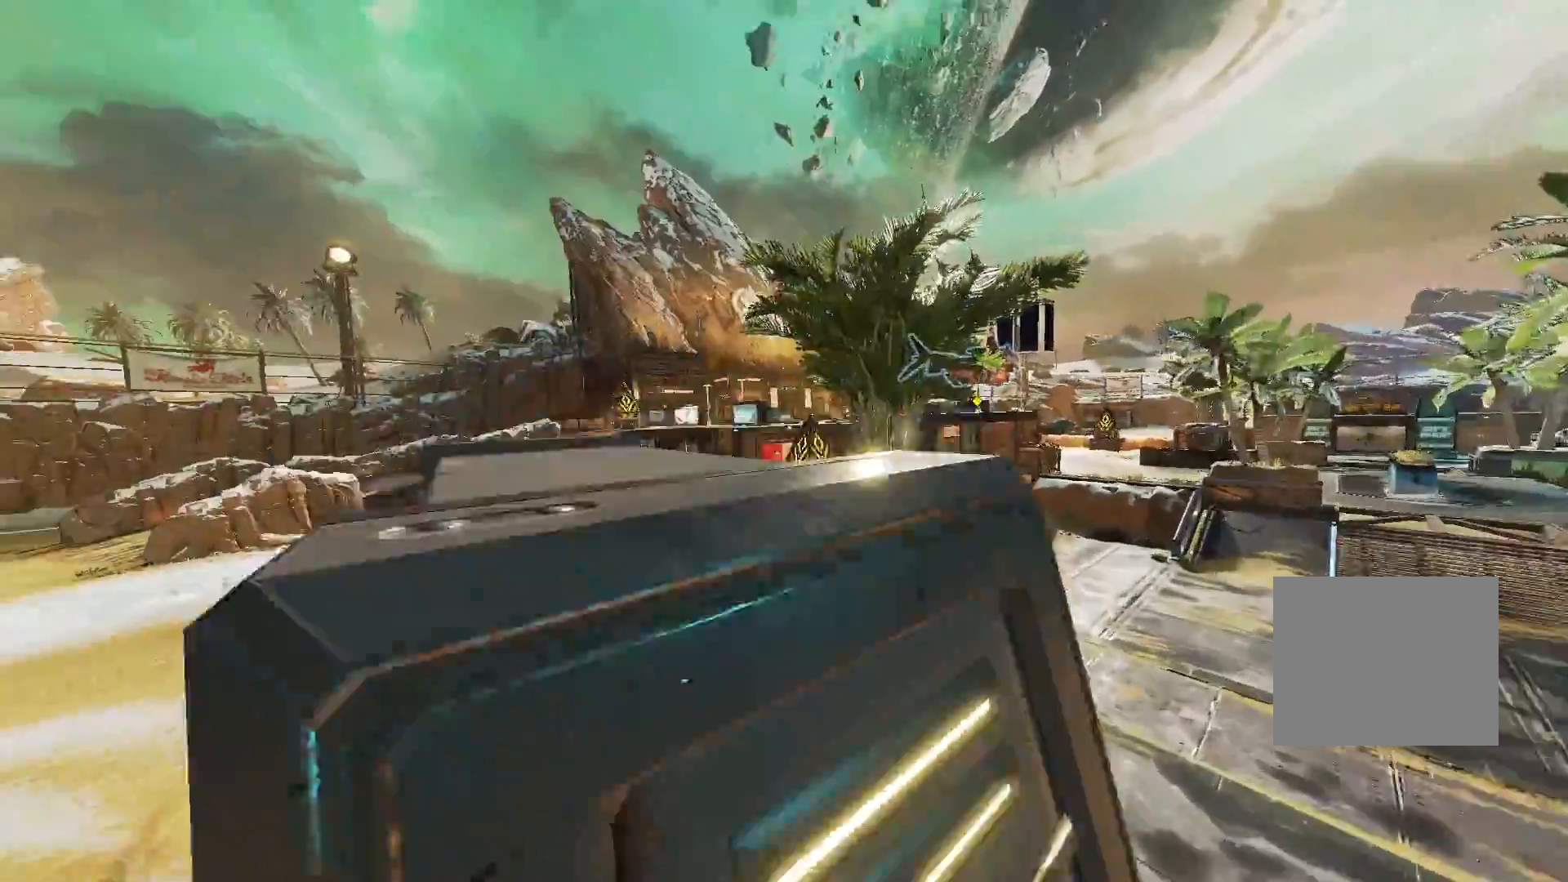
{"buttons": [], "left_stick": "up-left", "right_stick": "center", "events": [[33, "right_stick", "center"], [233, "CROSS", "up"]]}
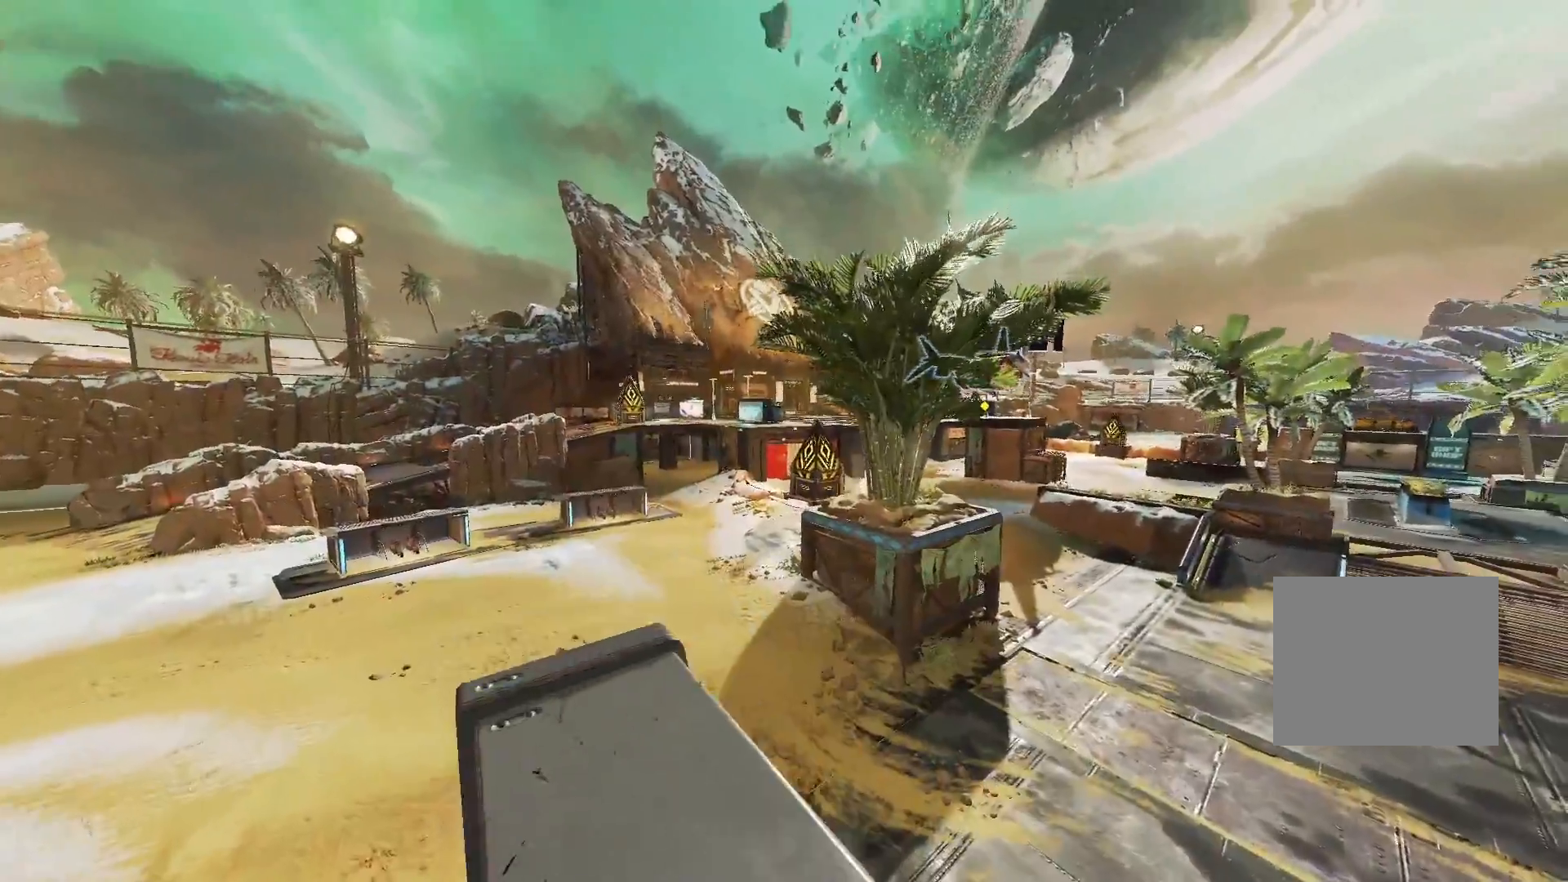
{"buttons": [], "left_stick": "up", "right_stick": "right", "events": [[250, "left_stick", "up"], [367, "right_stick", "right"]]}
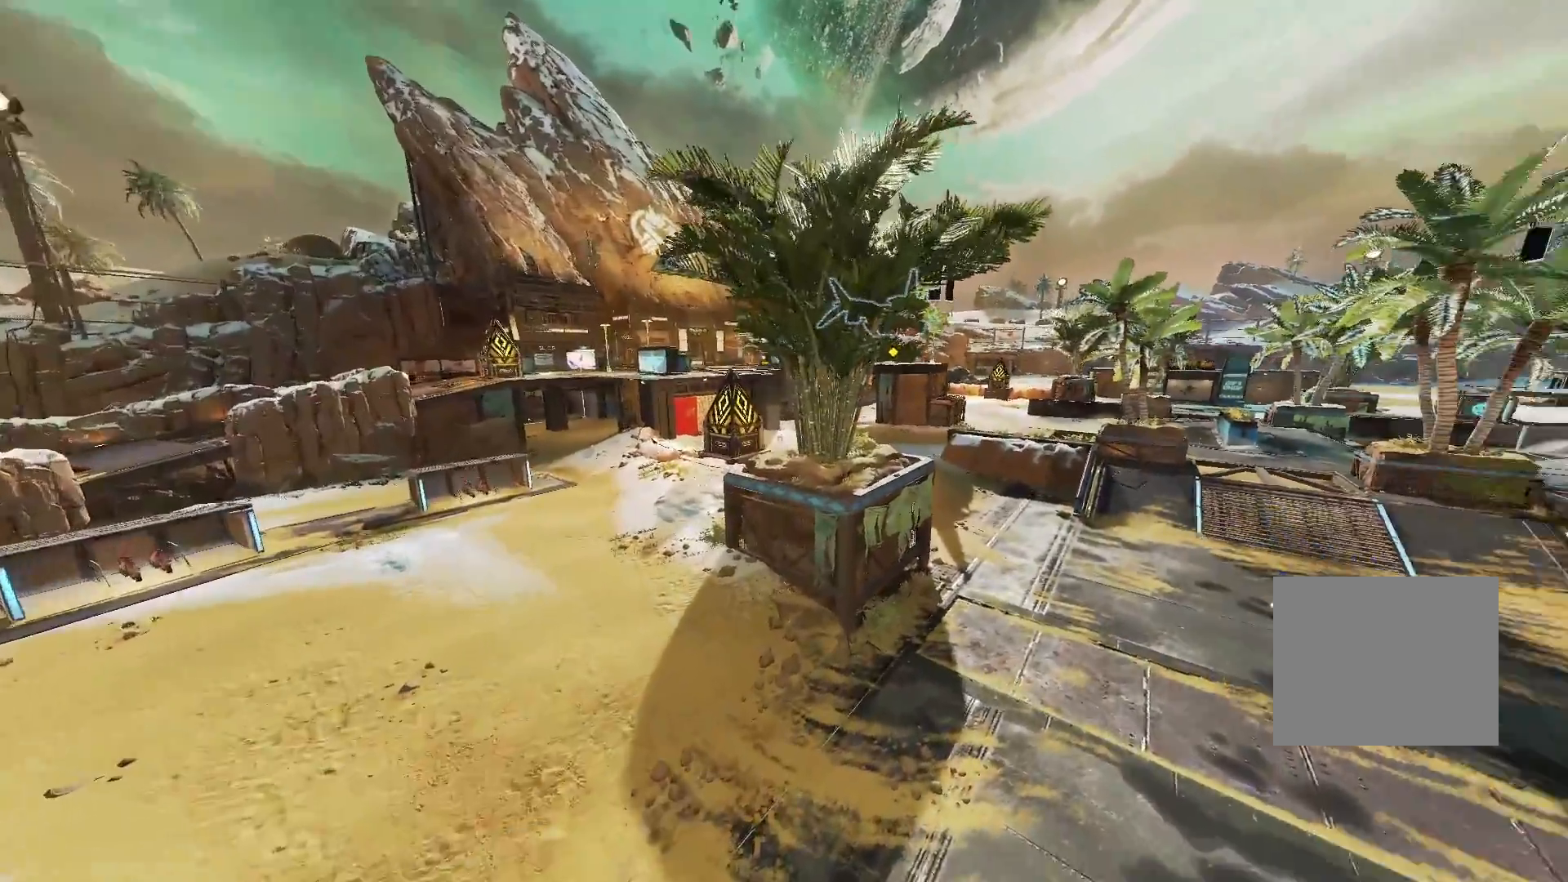
{"buttons": [], "left_stick": "up", "right_stick": "center", "events": [[83, "left_stick", "up-right"], [267, "left_stick", "center"], [417, "left_stick", "up"], [483, "right_stick", "center"]]}
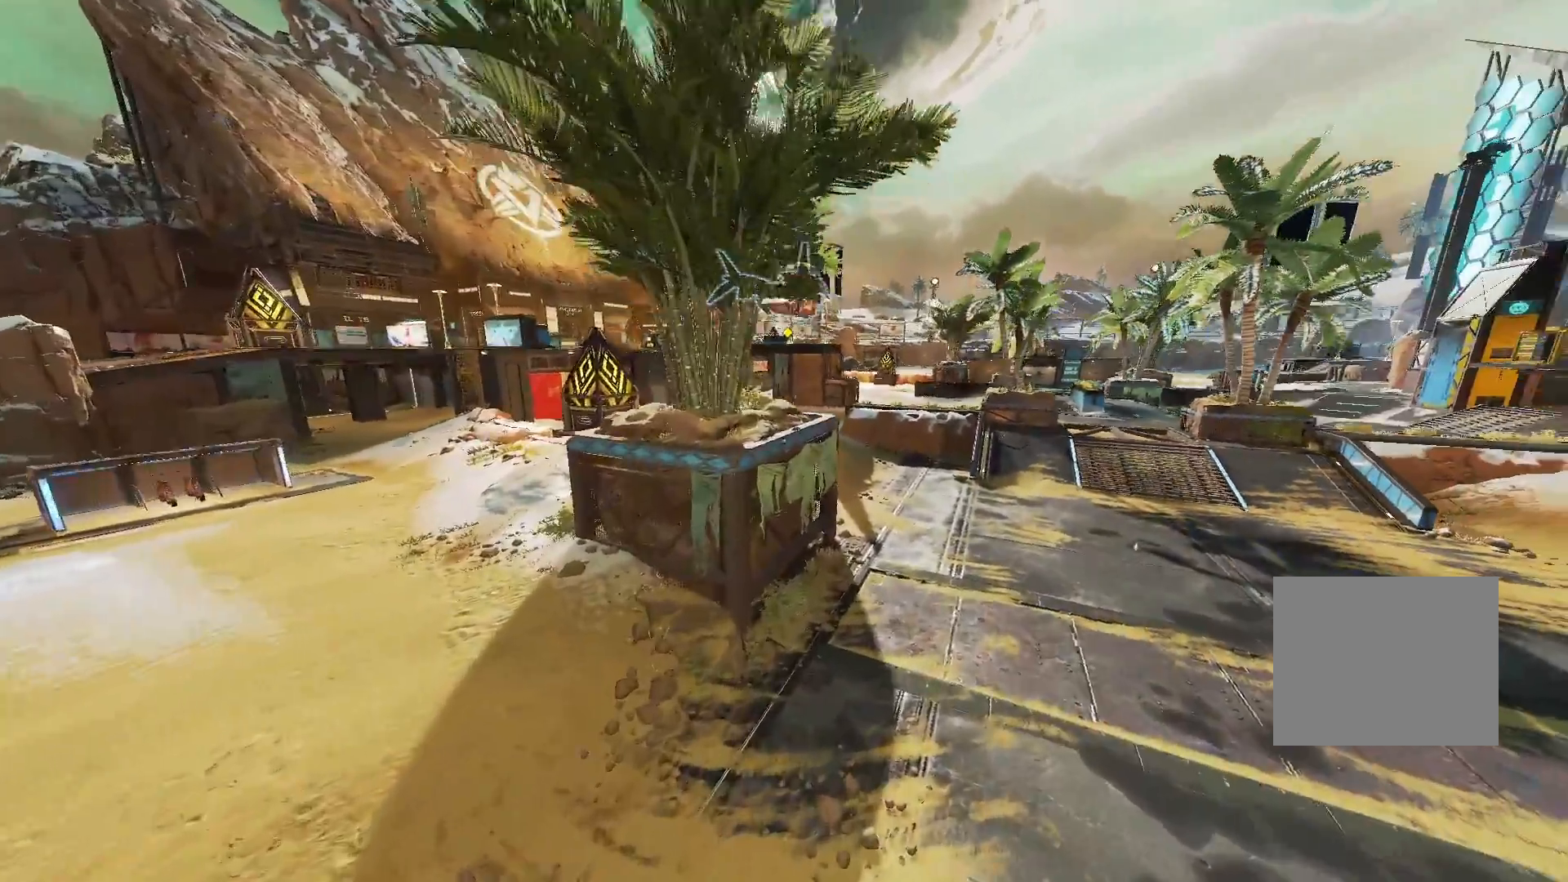
{"buttons": [], "left_stick": "up", "right_stick": "right", "events": [[250, "right_stick", "right"]]}
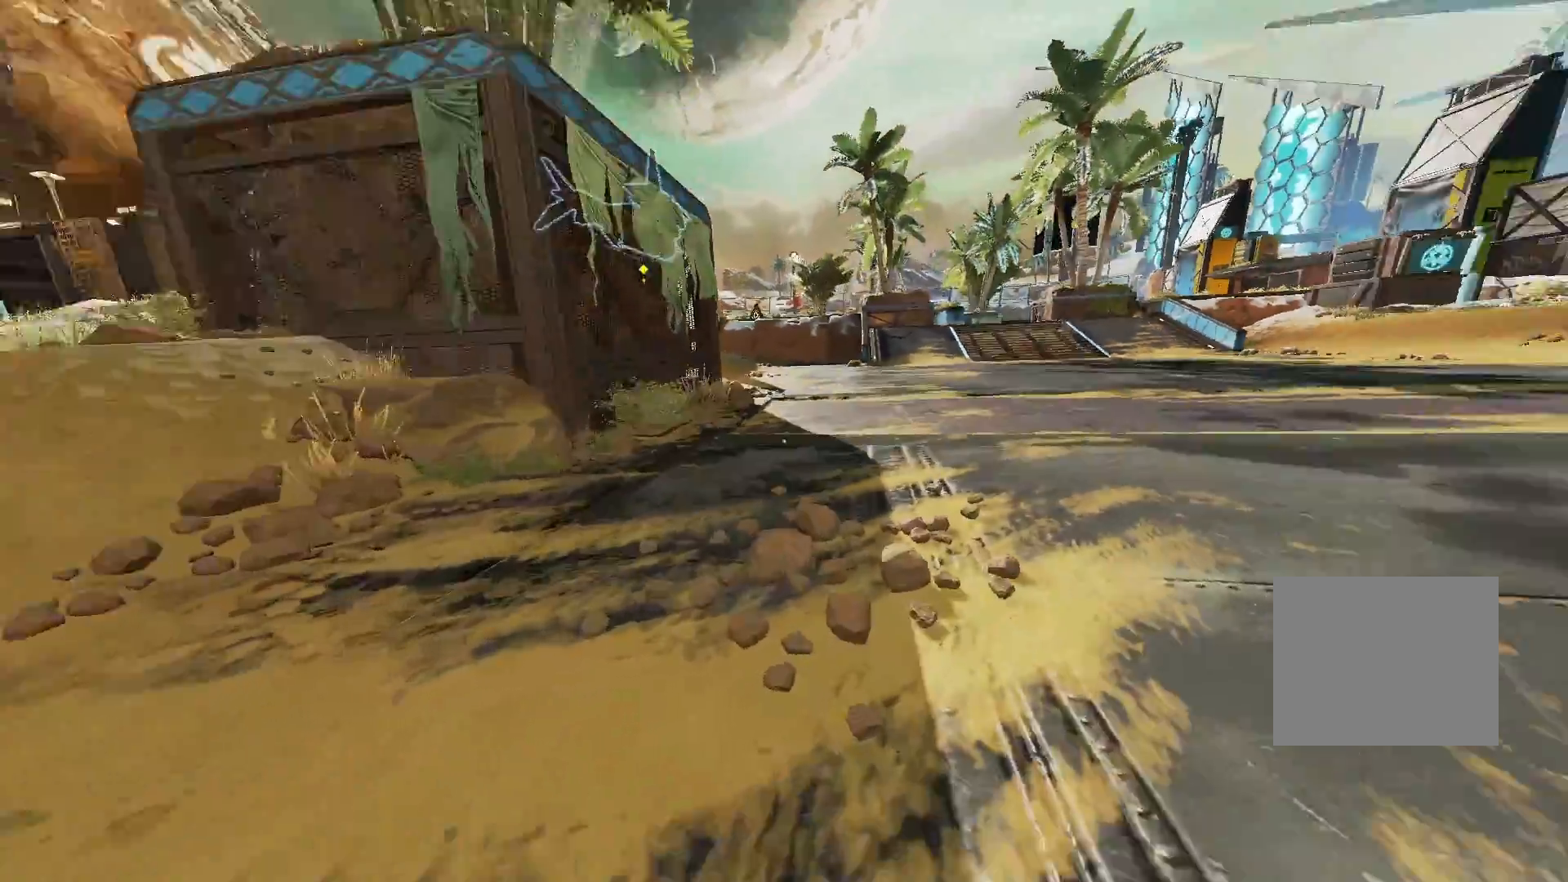
{"buttons": [], "left_stick": "up", "right_stick": "right", "events": []}
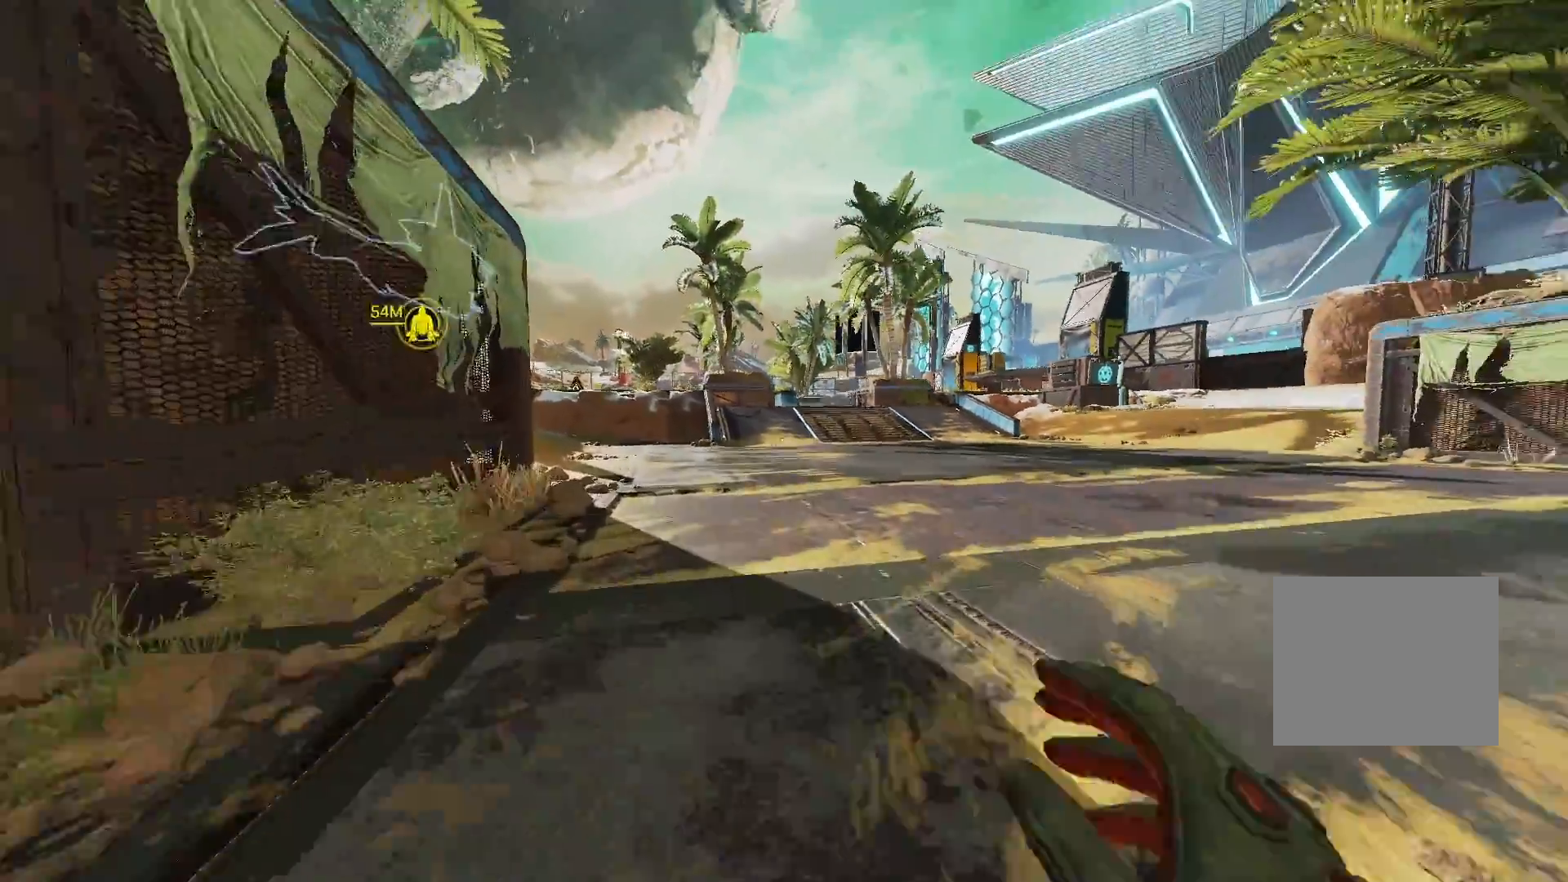
{"buttons": [], "left_stick": "up", "right_stick": "center", "events": [[33, "right_stick", "center"], [117, "right_stick", "right"], [367, "right_stick", "center"], [433, "L1", "down"], [483, "L1", "up"]]}
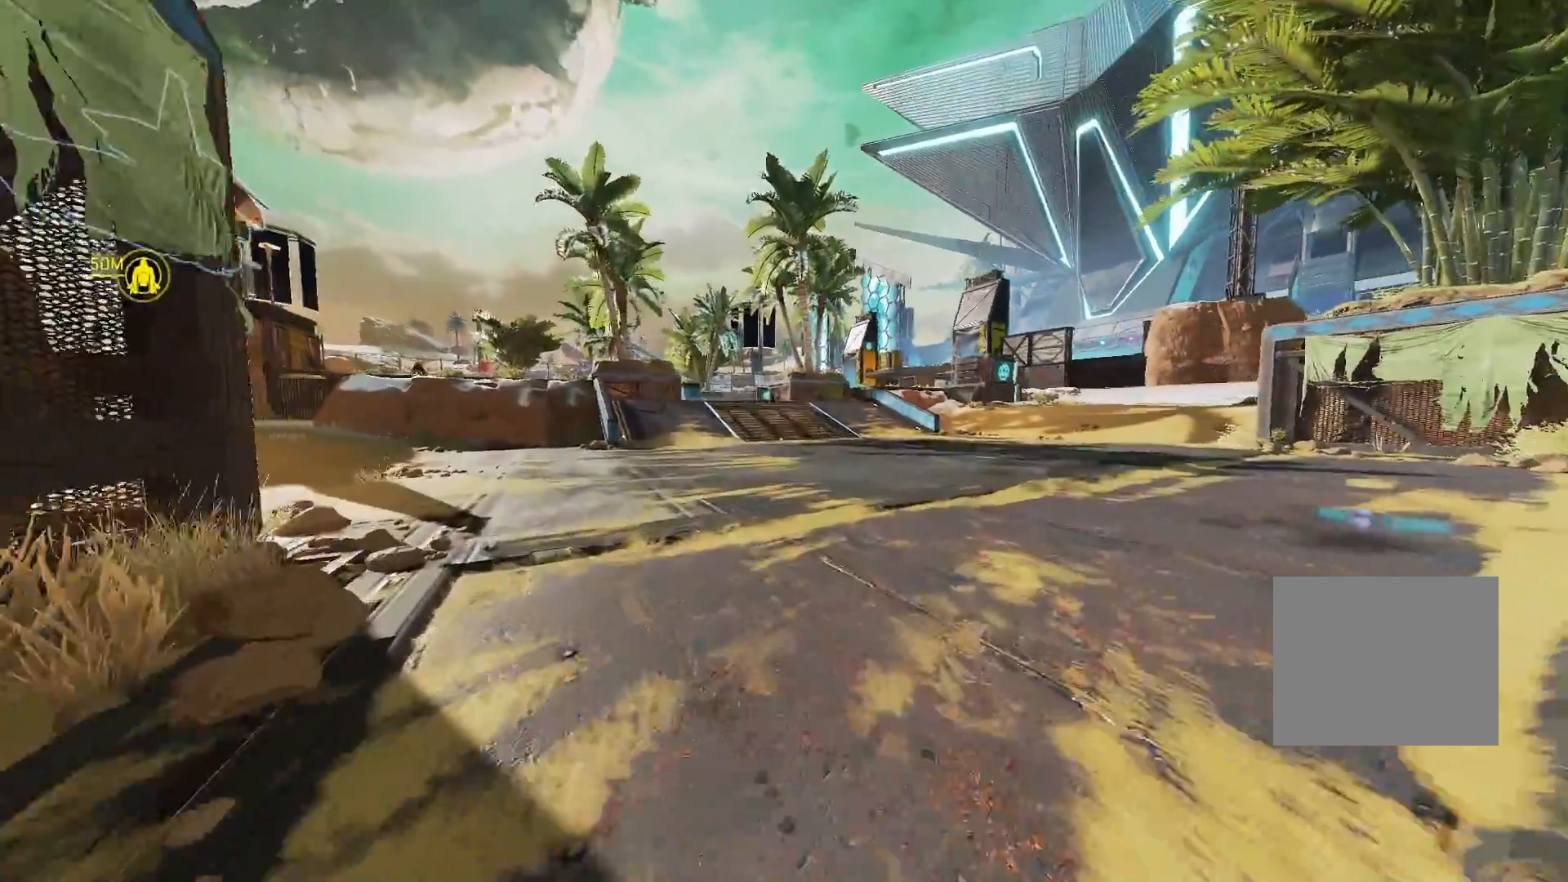
{"buttons": [], "left_stick": "up", "right_stick": "left", "events": [[183, "right_stick", "up-left"], [450, "right_stick", "left"]]}
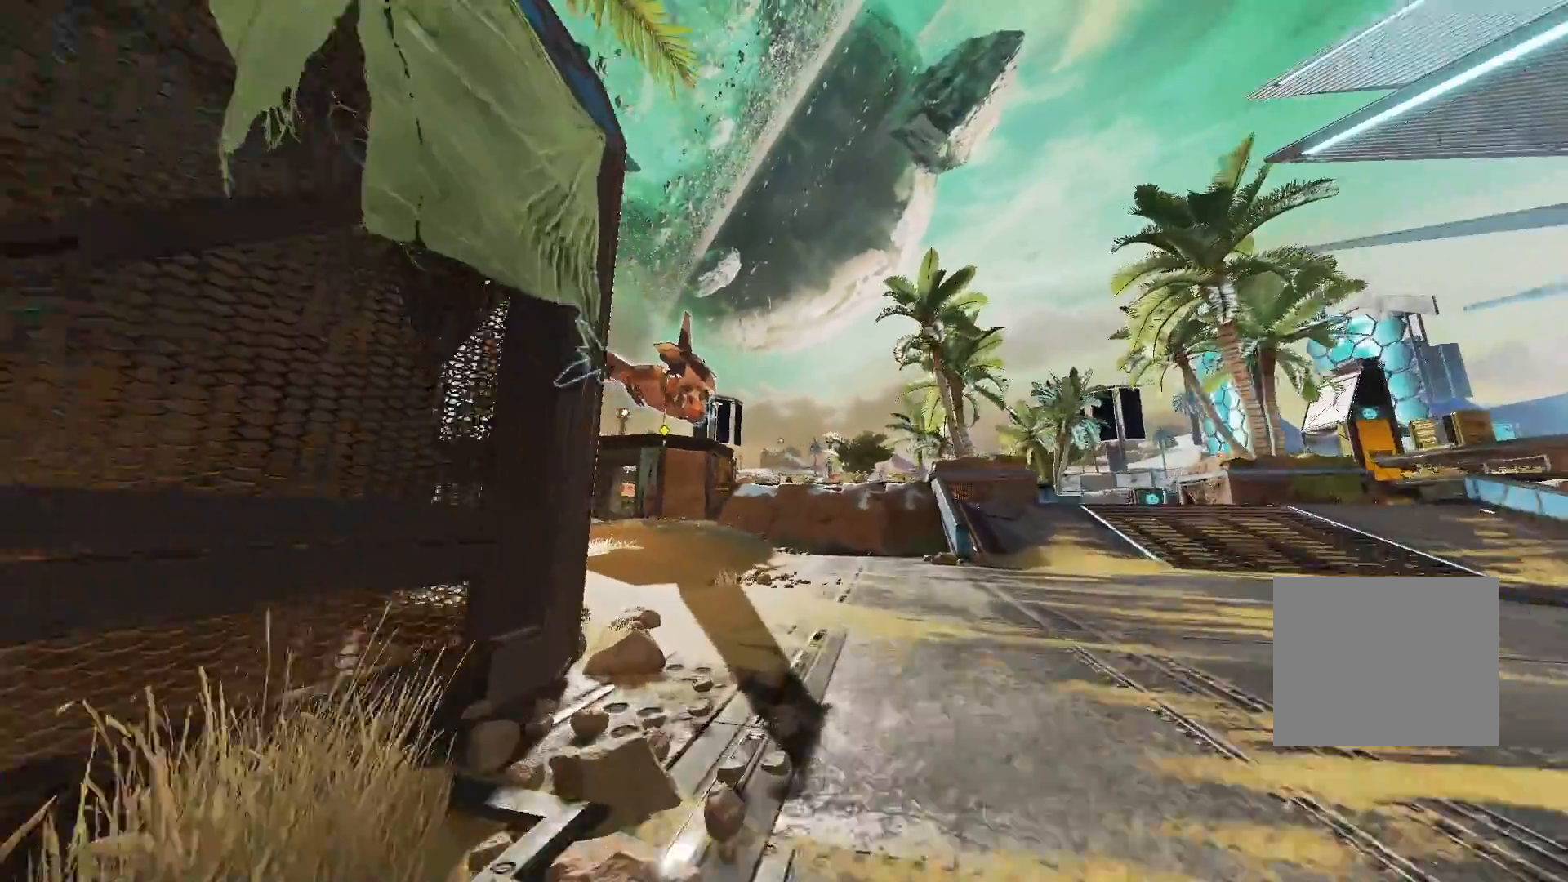
{"buttons": [], "left_stick": "up", "right_stick": "left", "events": [[150, "right_stick", "center"], [483, "right_stick", "left"]]}
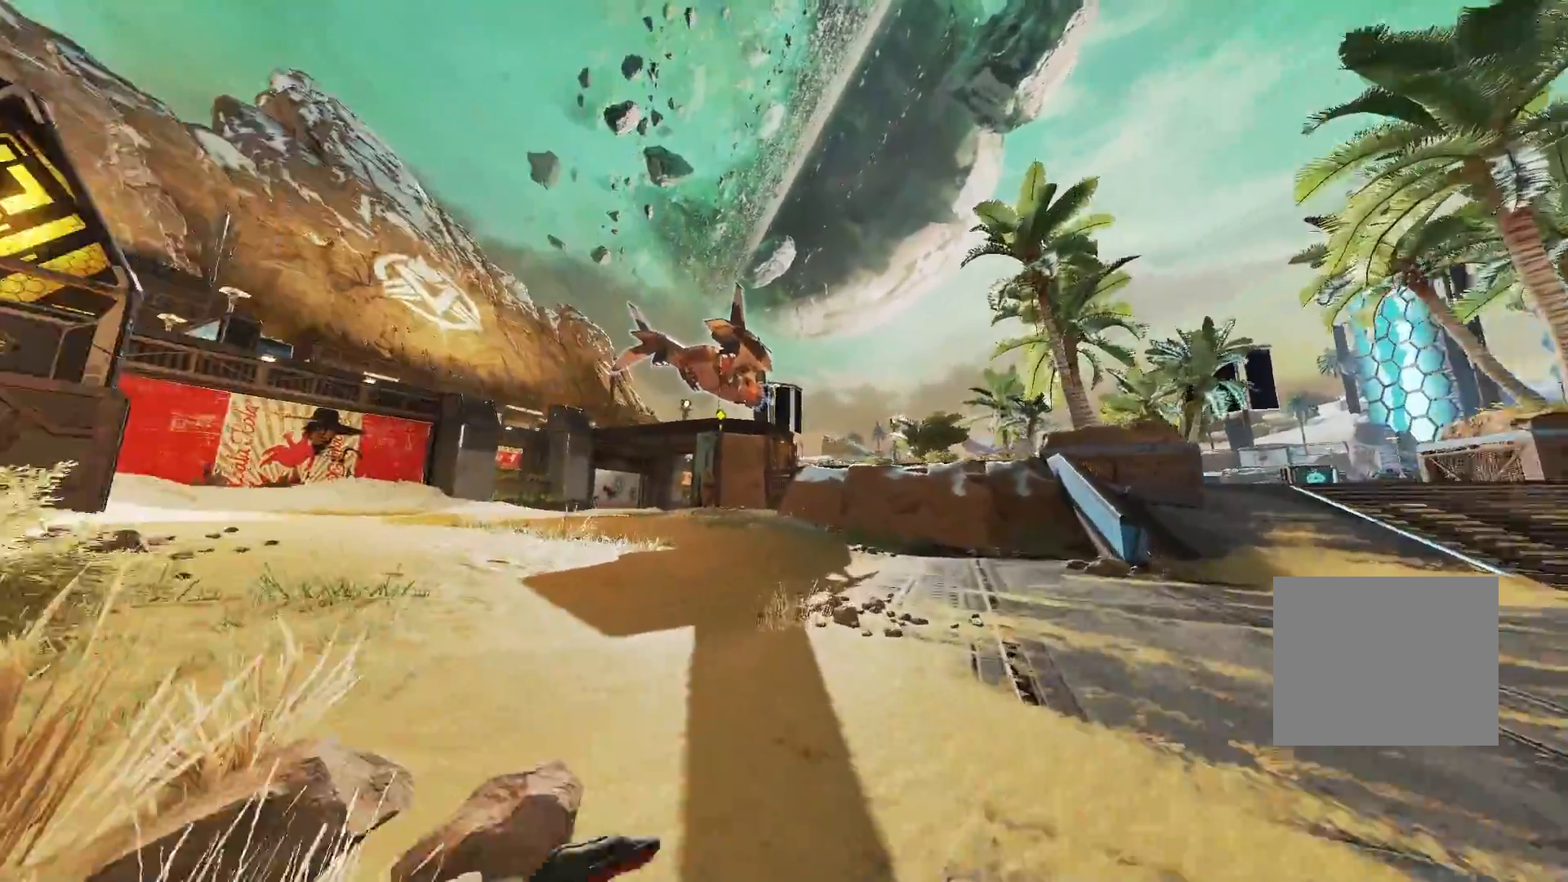
{"buttons": [], "left_stick": "up", "right_stick": "center", "events": [[133, "right_stick", "center"]]}
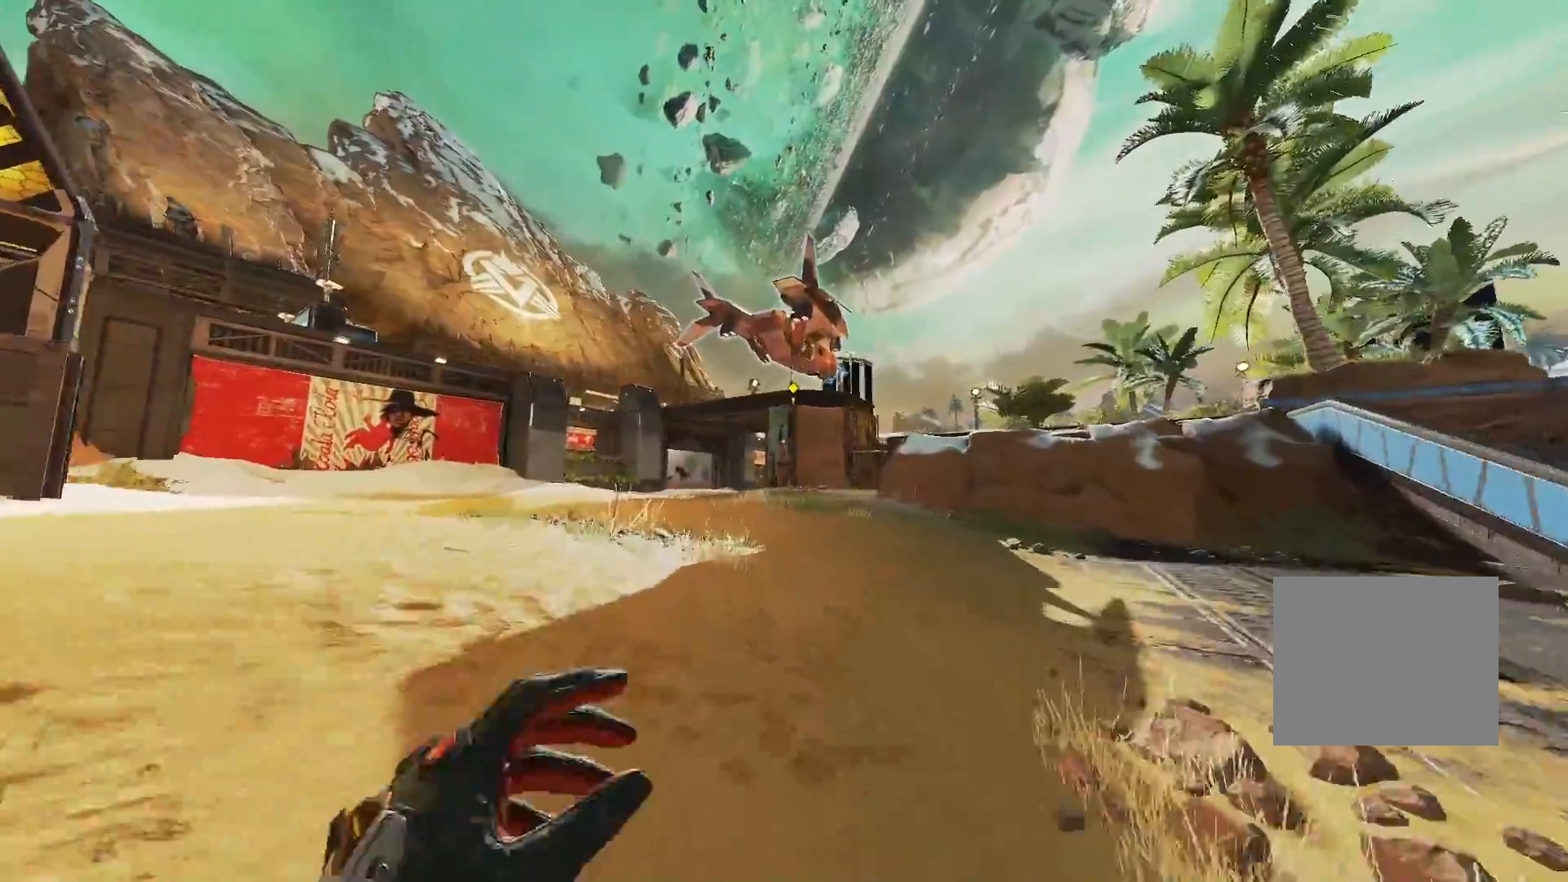
{"buttons": [], "left_stick": "up", "right_stick": "center", "events": [[367, "right_stick", "right"], [500, "right_stick", "center"]]}
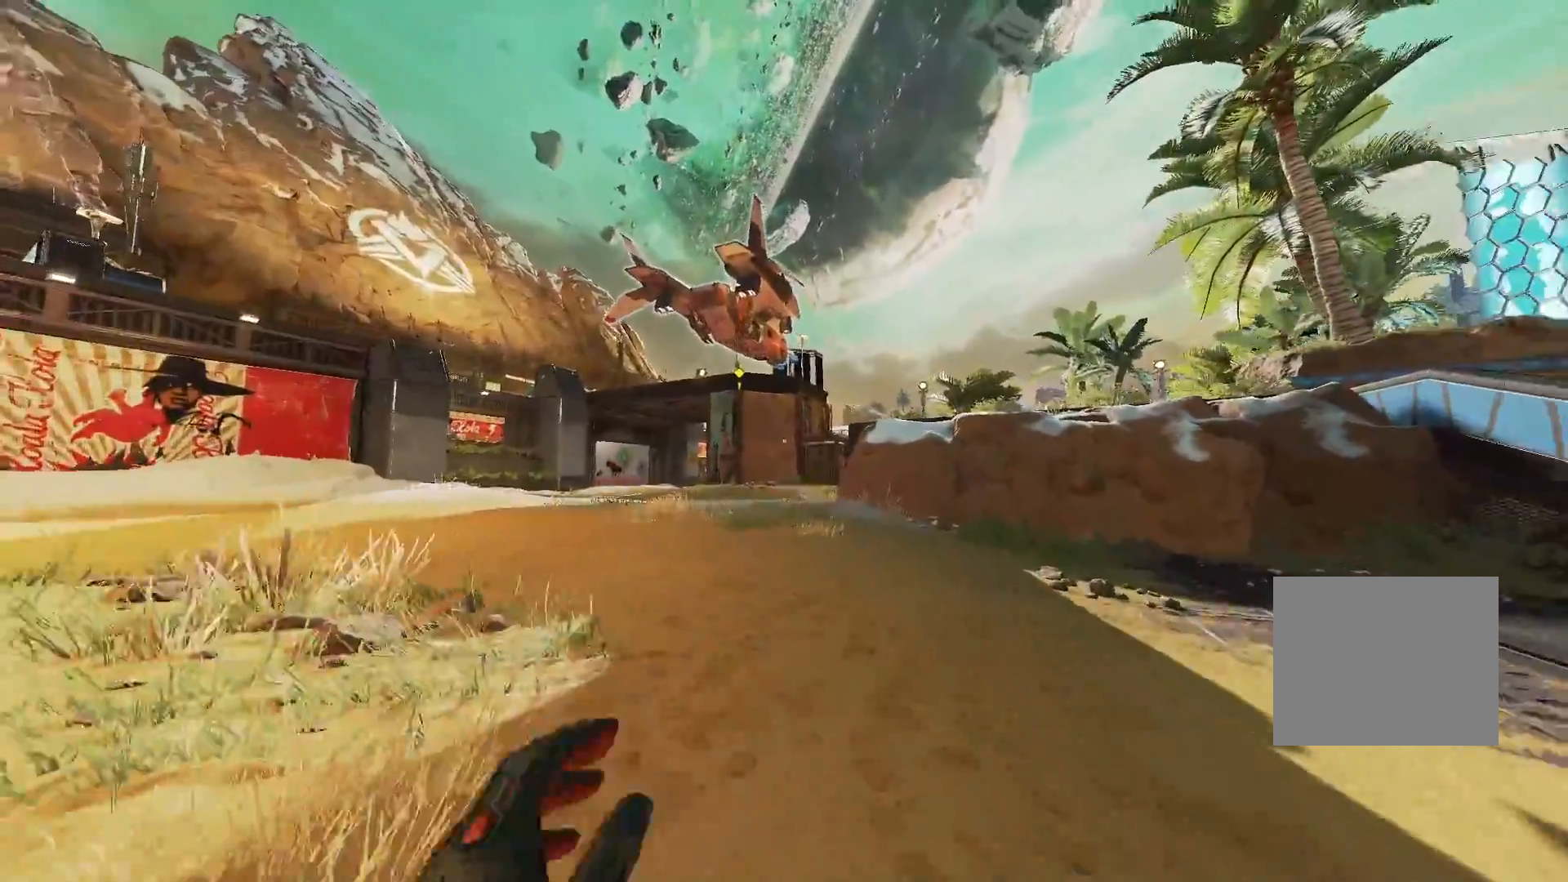
{"buttons": [], "left_stick": "up", "right_stick": "left", "events": [[467, "right_stick", "left"]]}
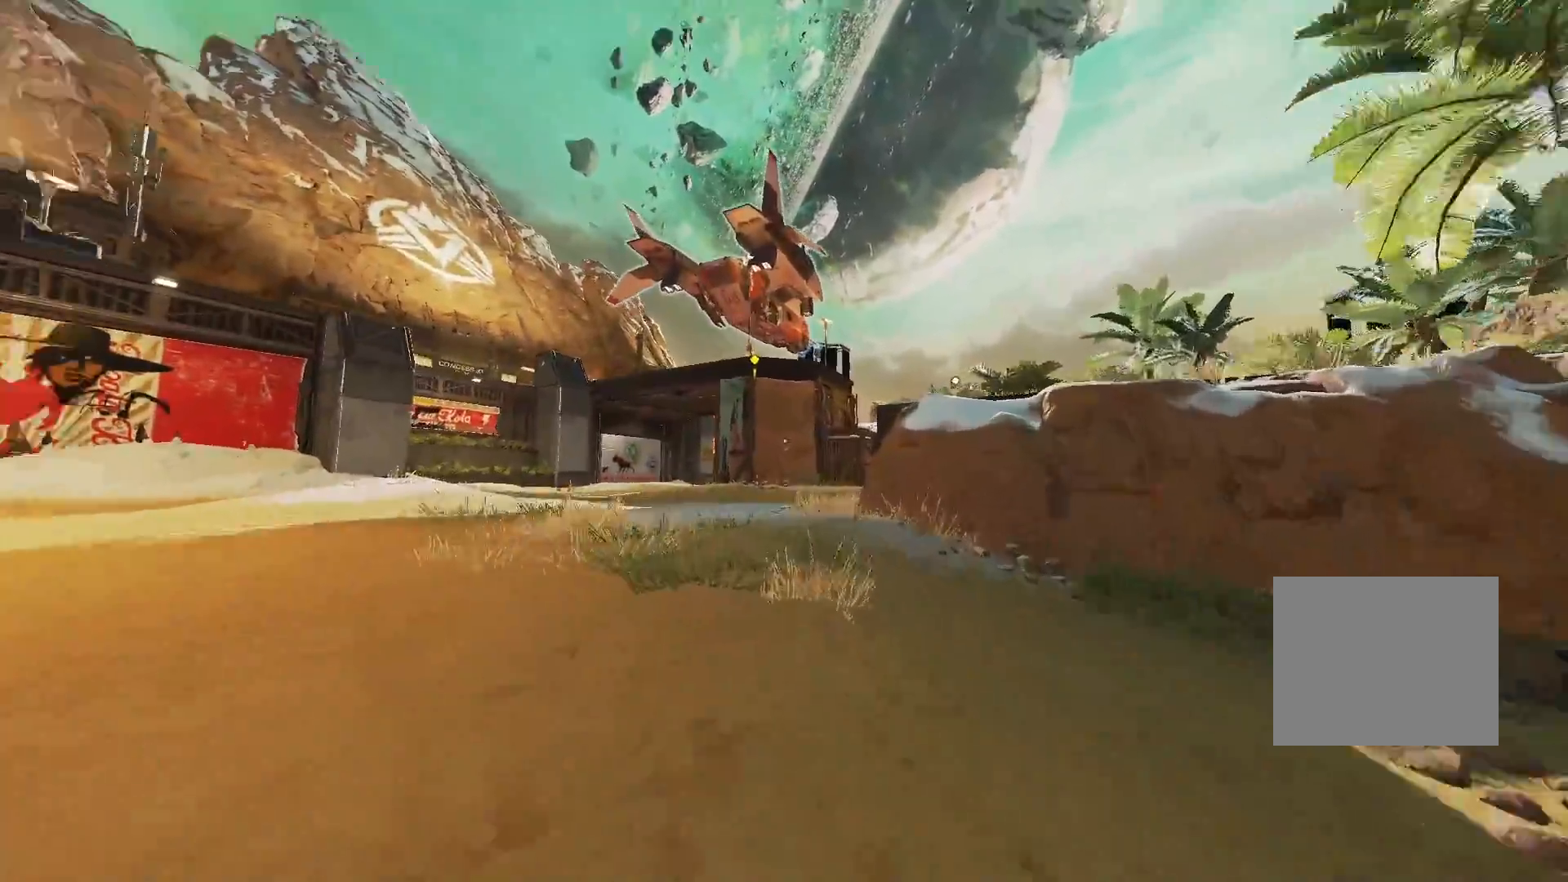
{"buttons": [], "left_stick": "up", "right_stick": "right", "events": [[183, "right_stick", "center"], [500, "right_stick", "right"]]}
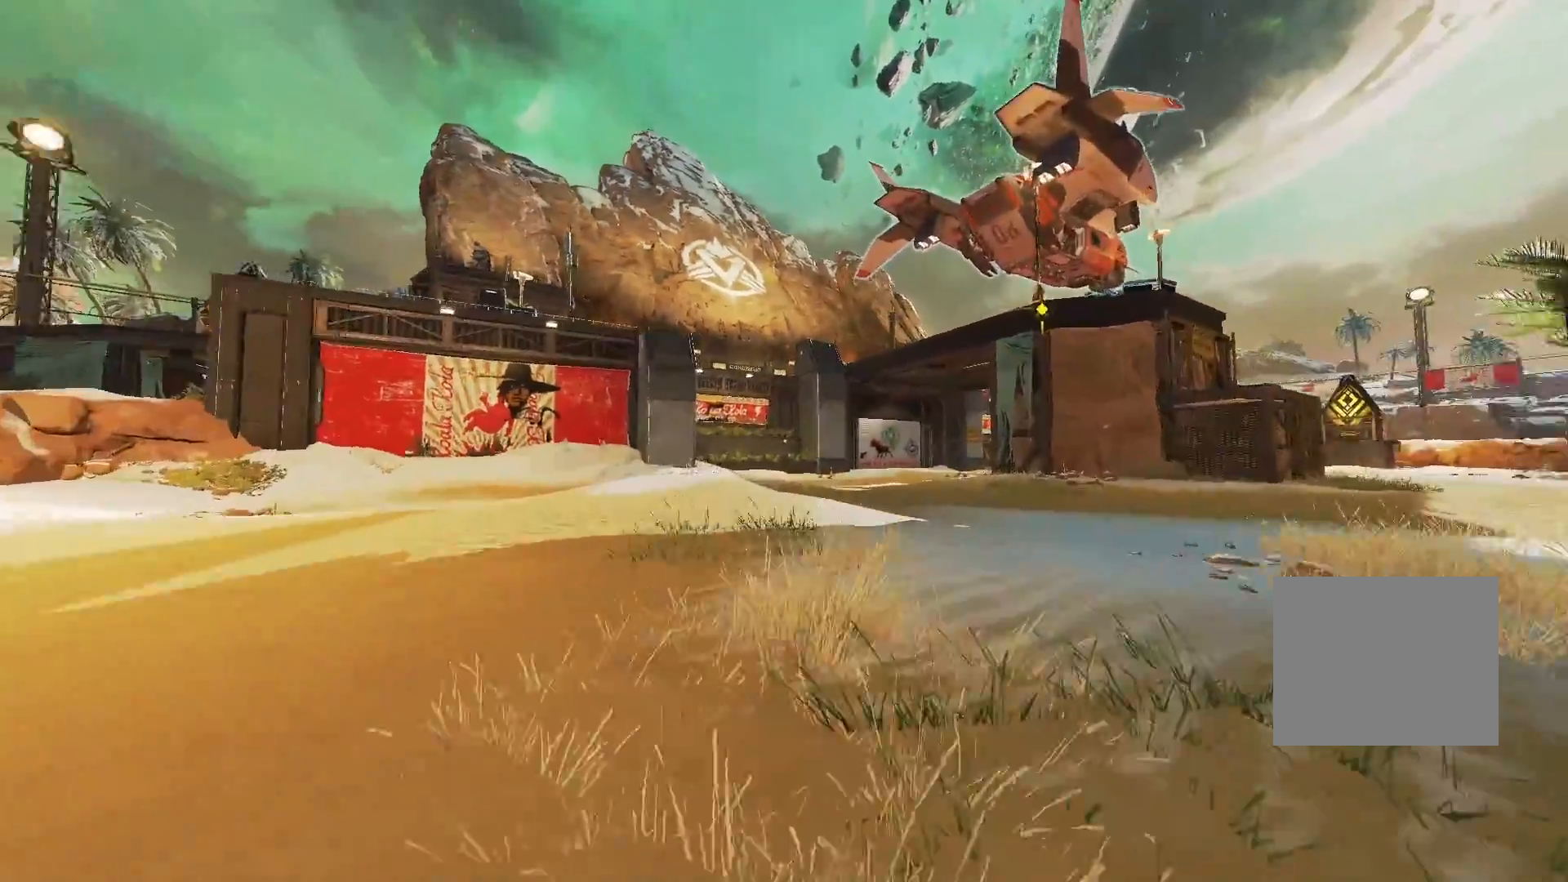
{"buttons": [], "left_stick": "up", "right_stick": "center", "events": [[367, "right_stick", "center"]]}
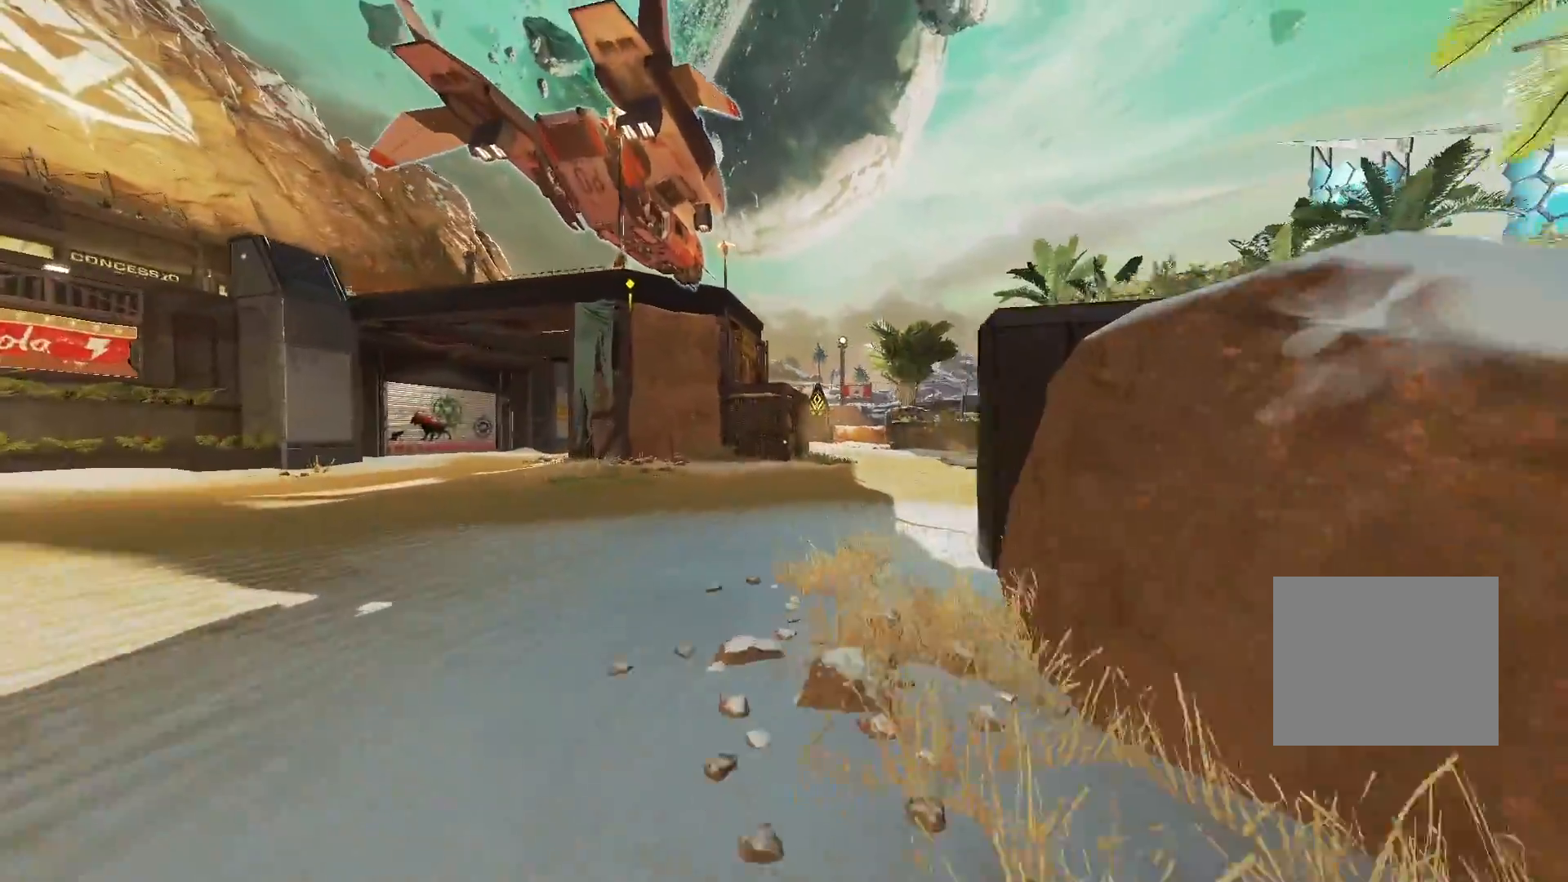
{"buttons": ["CROSS", "CIRCLE"], "left_stick": "up", "right_stick": "center", "events": [[250, "CIRCLE", "down"], [500, "CROSS", "down"]]}
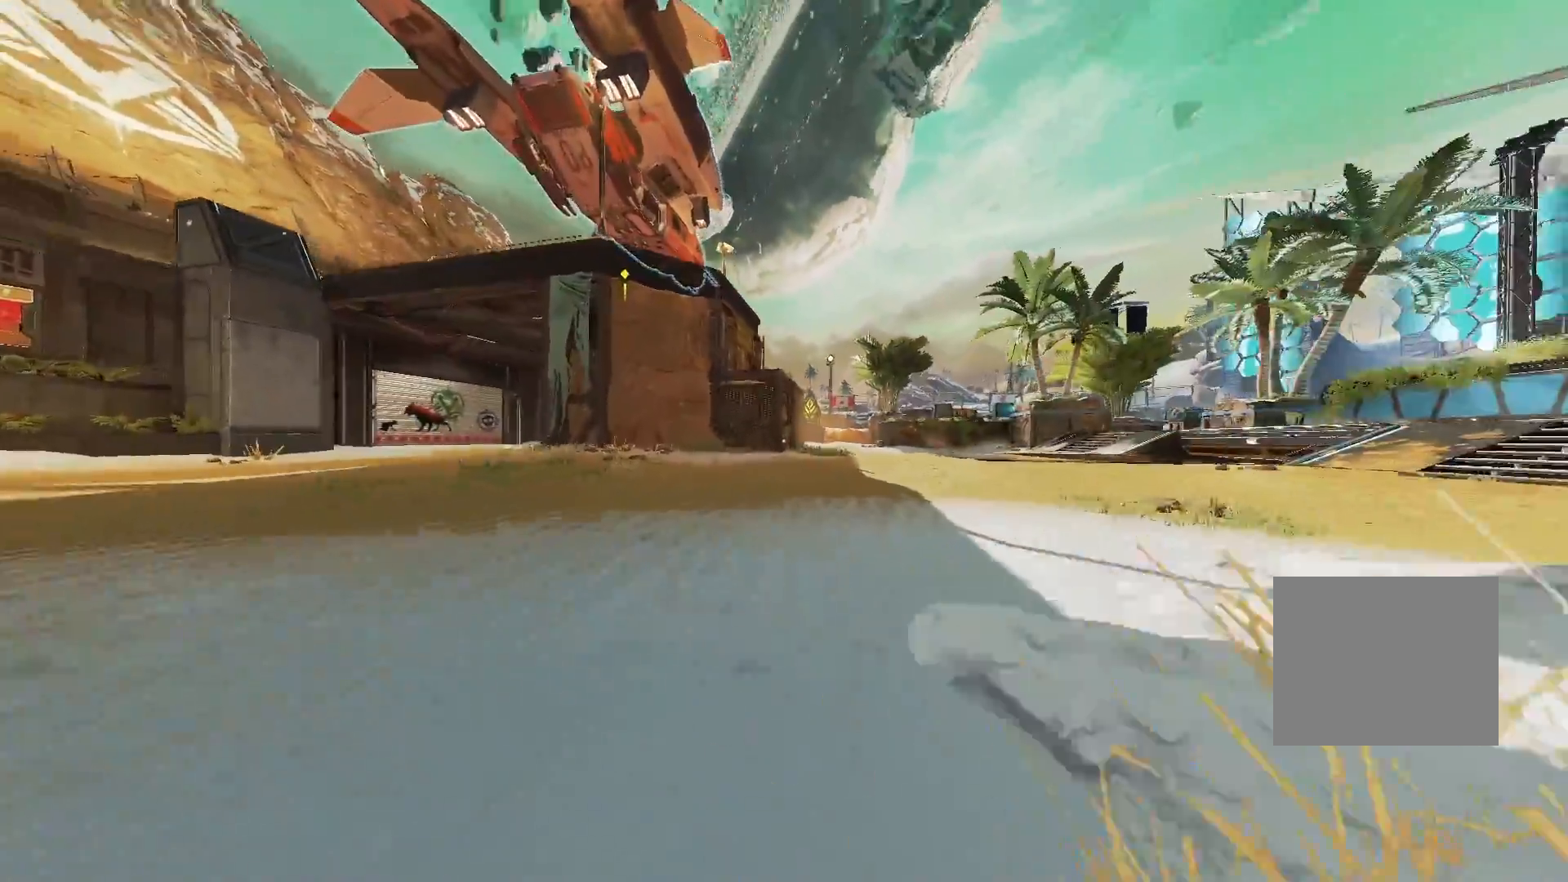
{"buttons": [], "left_stick": "up", "right_stick": "center", "events": [[150, "CROSS", "up"], [250, "CIRCLE", "up"]]}
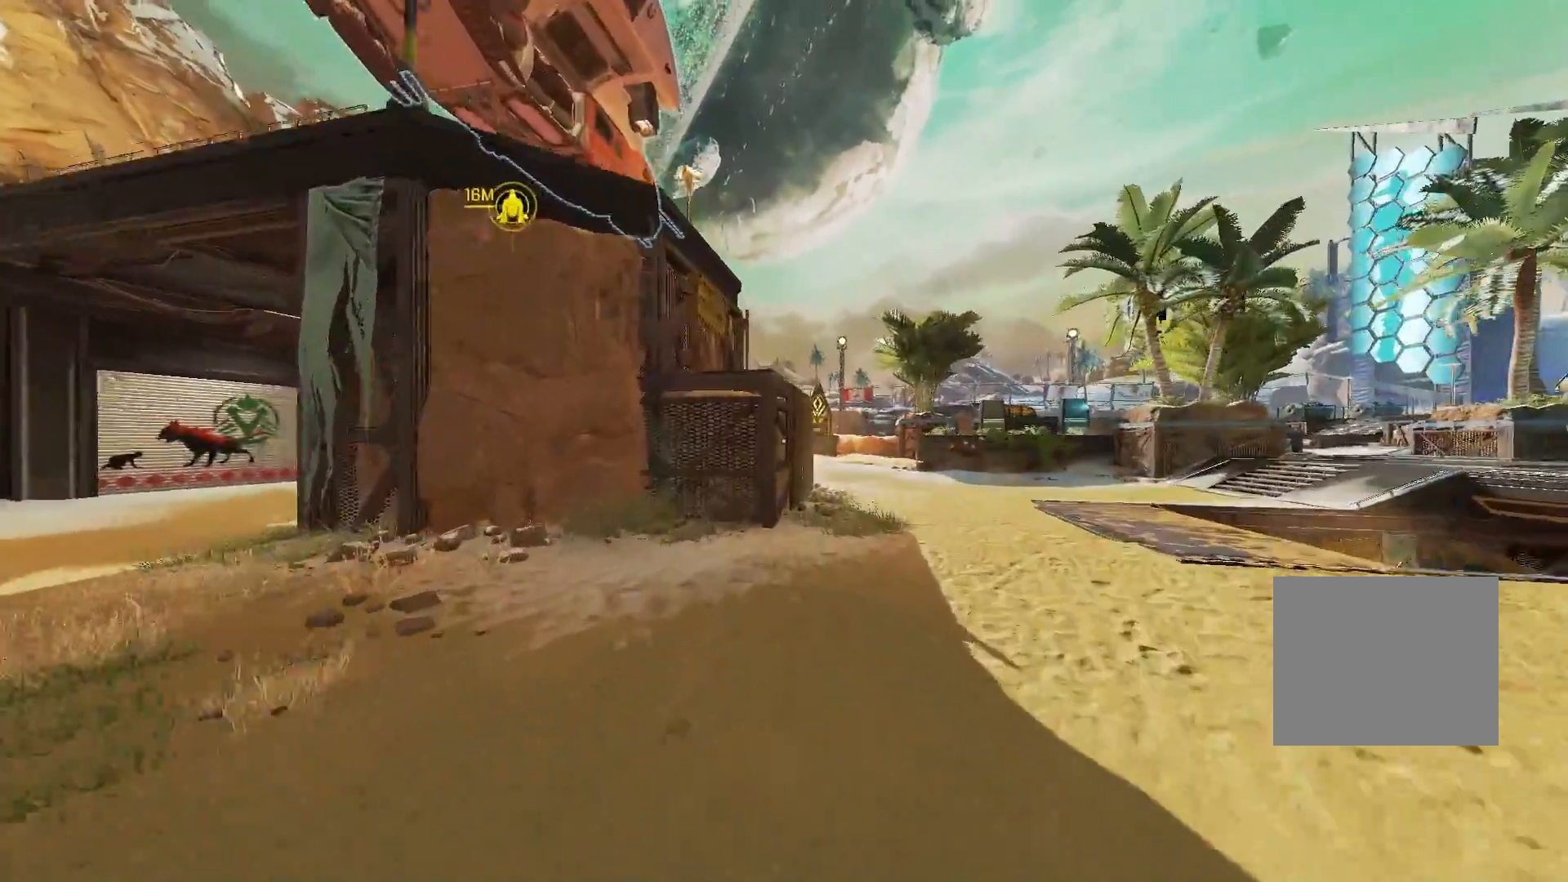
{"buttons": [], "left_stick": "up", "right_stick": "right", "events": [[100, "right_stick", "up"], [233, "right_stick", "center"], [317, "right_stick", "right"]]}
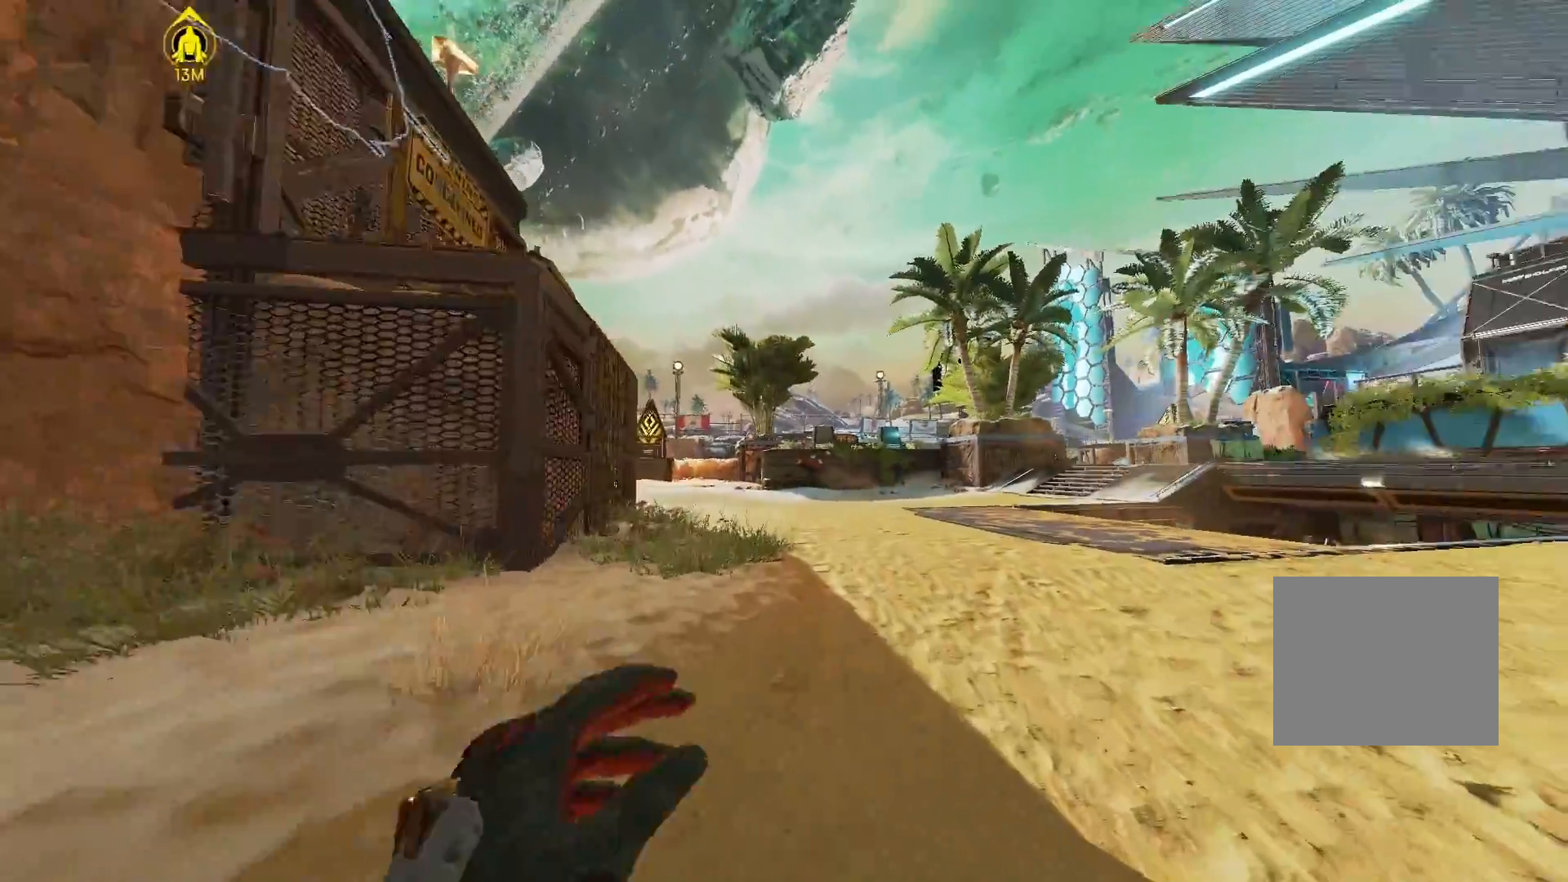
{"buttons": [], "left_stick": "up", "right_stick": "left"}
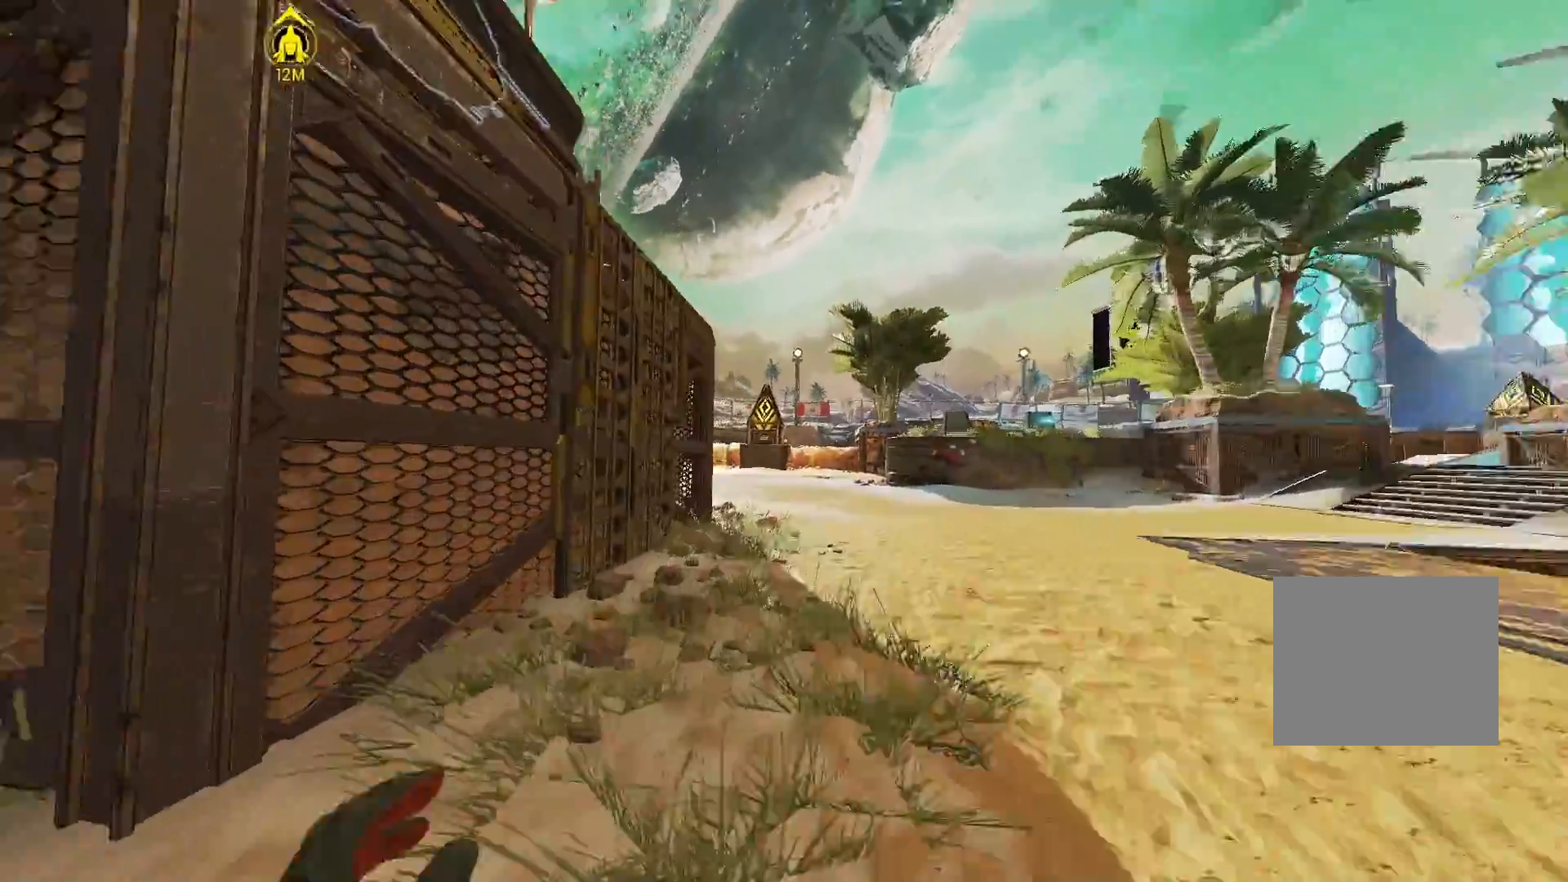
{"buttons": ["CROSS"], "left_stick": "up", "right_stick": "up", "events": [[250, "CROSS", "down"], [250, "right_stick", "up-left"], [383, "right_stick", "up"]]}
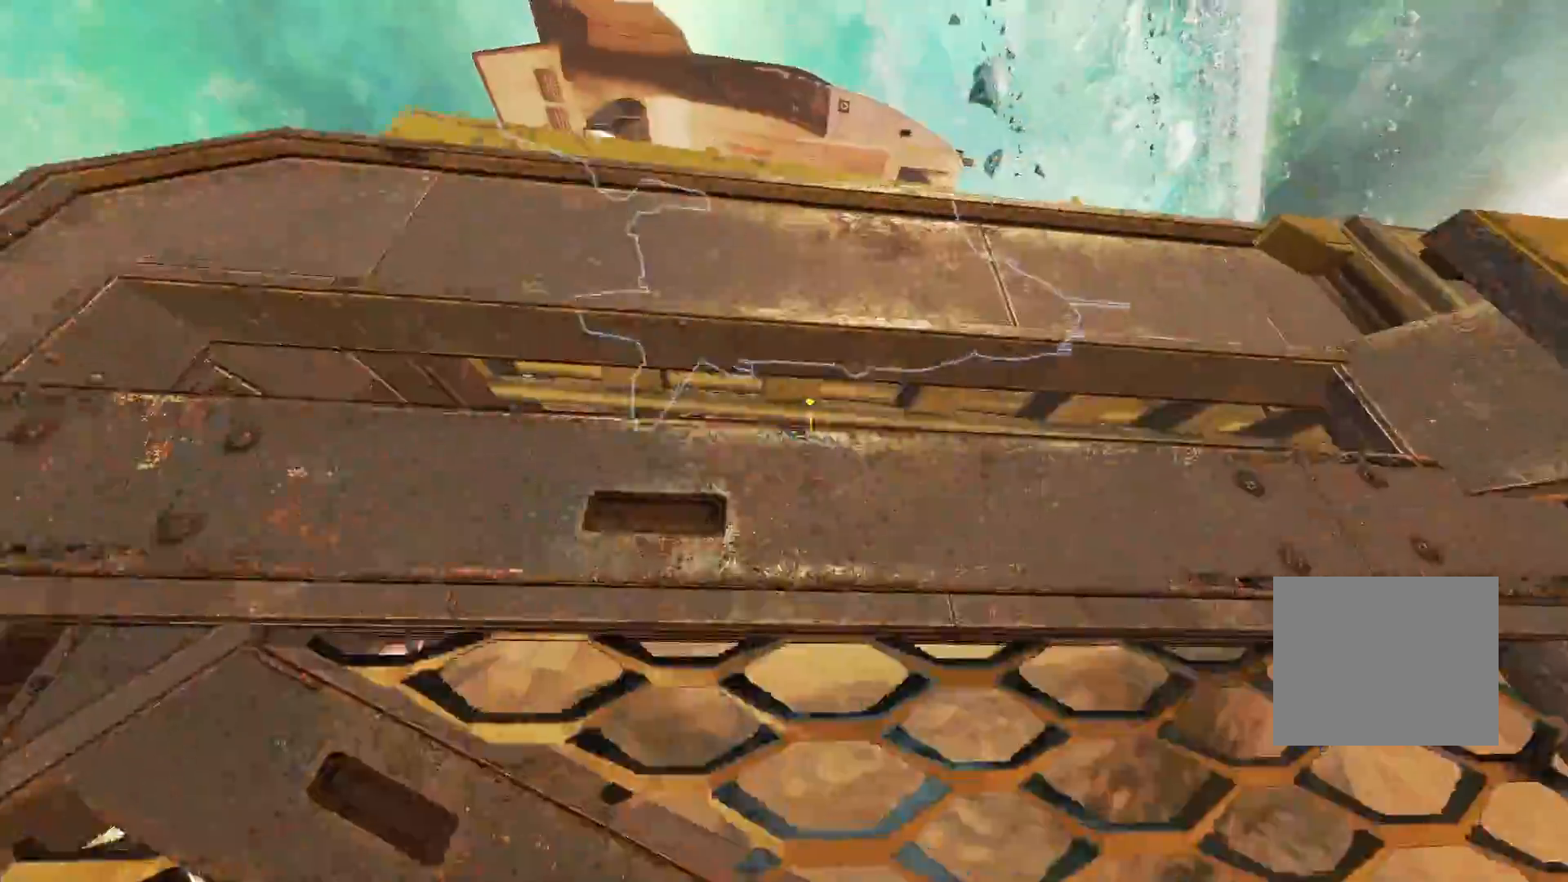
{"buttons": ["CROSS"], "left_stick": "up", "right_stick": "center", "events": [[17, "right_stick", "center"]]}
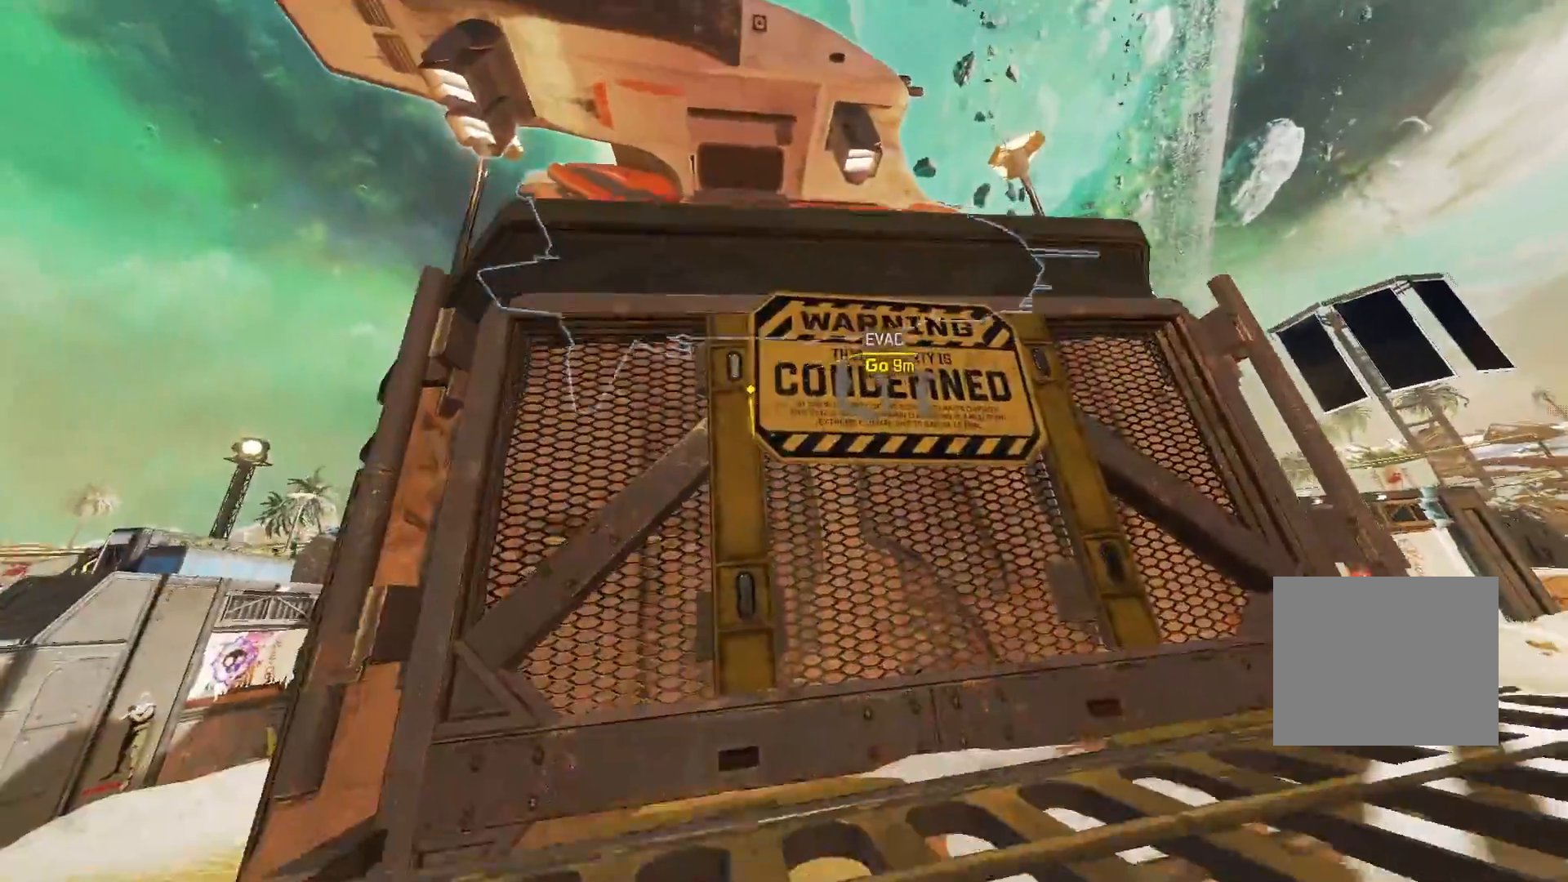
{"buttons": [], "left_stick": "up", "right_stick": "center", "events": [[83, "CROSS", "up"]]}
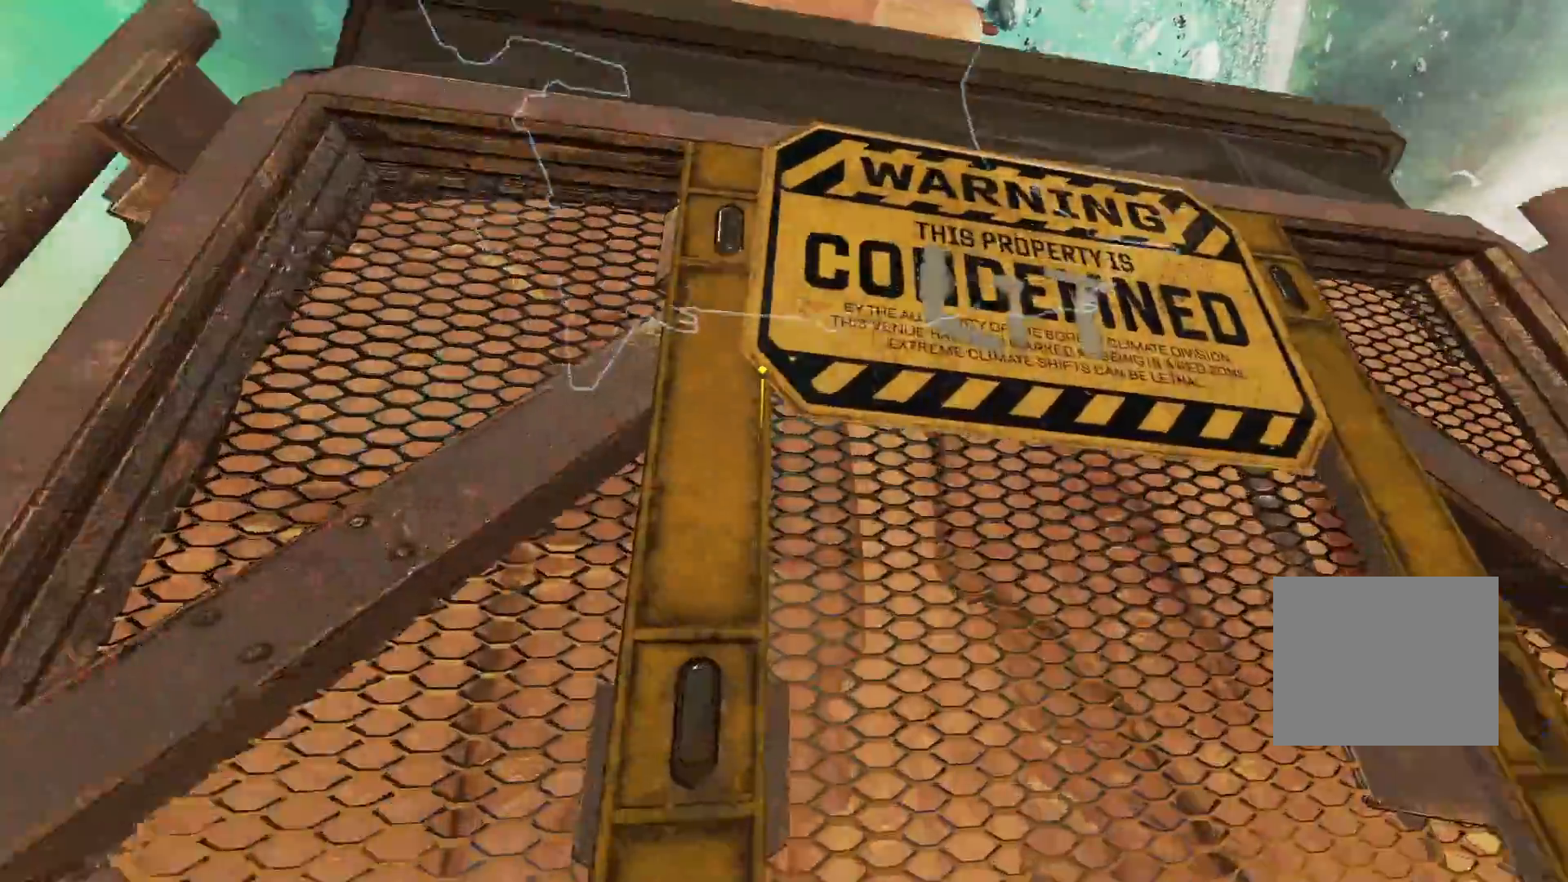
{"buttons": ["CROSS"], "left_stick": "up", "right_stick": "down", "events": [[50, "CROSS", "down"], [50, "right_stick", "up"], [200, "L1", "down"], [300, "right_stick", "center"], [417, "L1", "up"], [483, "right_stick", "down"]]}
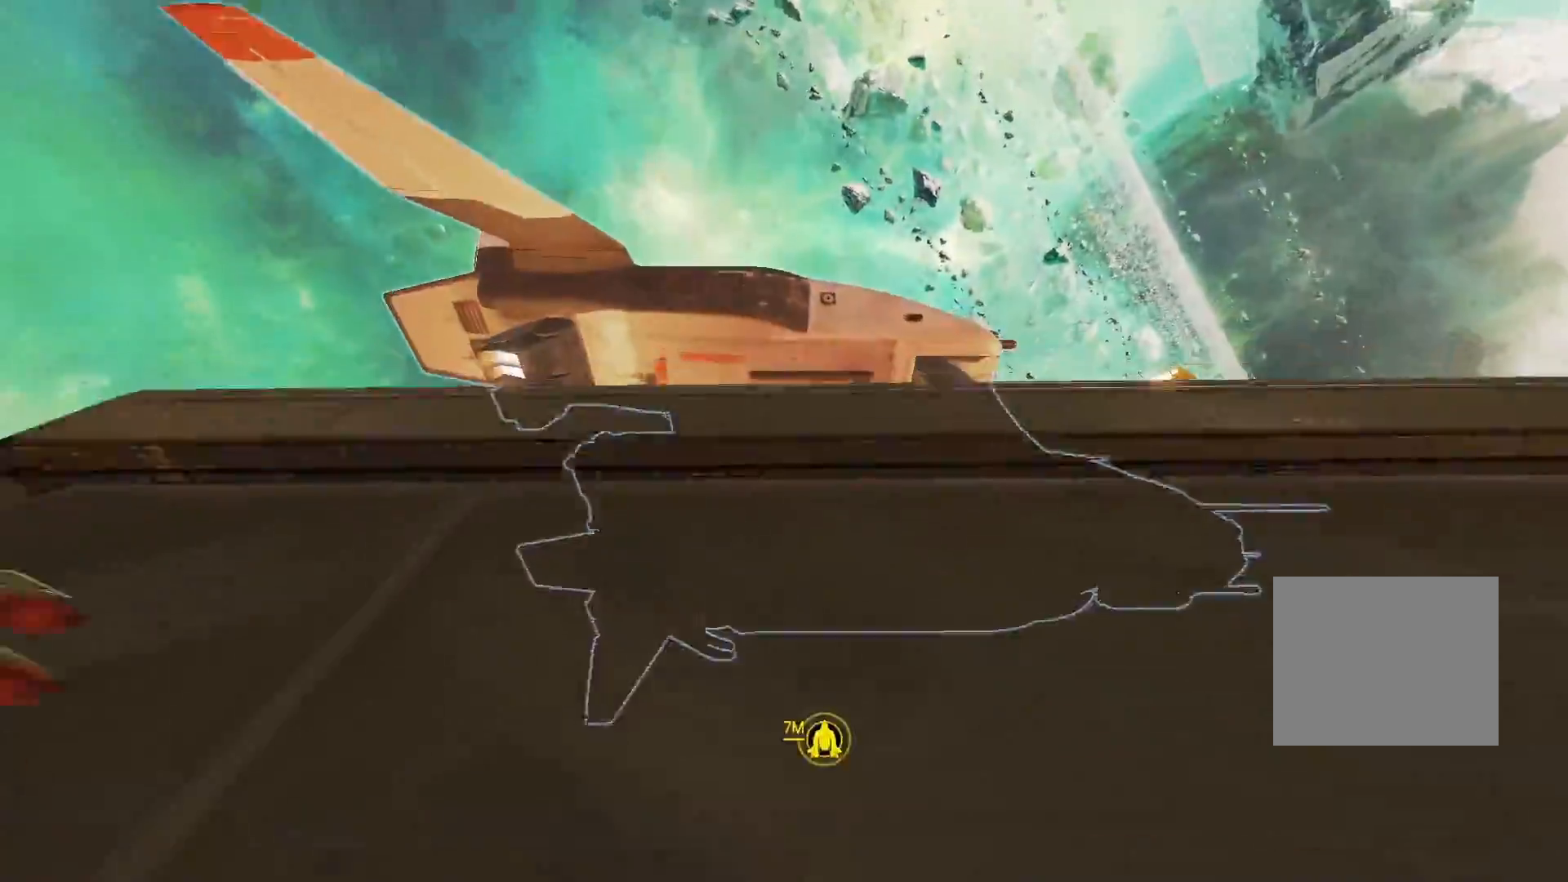
{"buttons": ["CROSS"], "left_stick": "up", "right_stick": "down", "events": []}
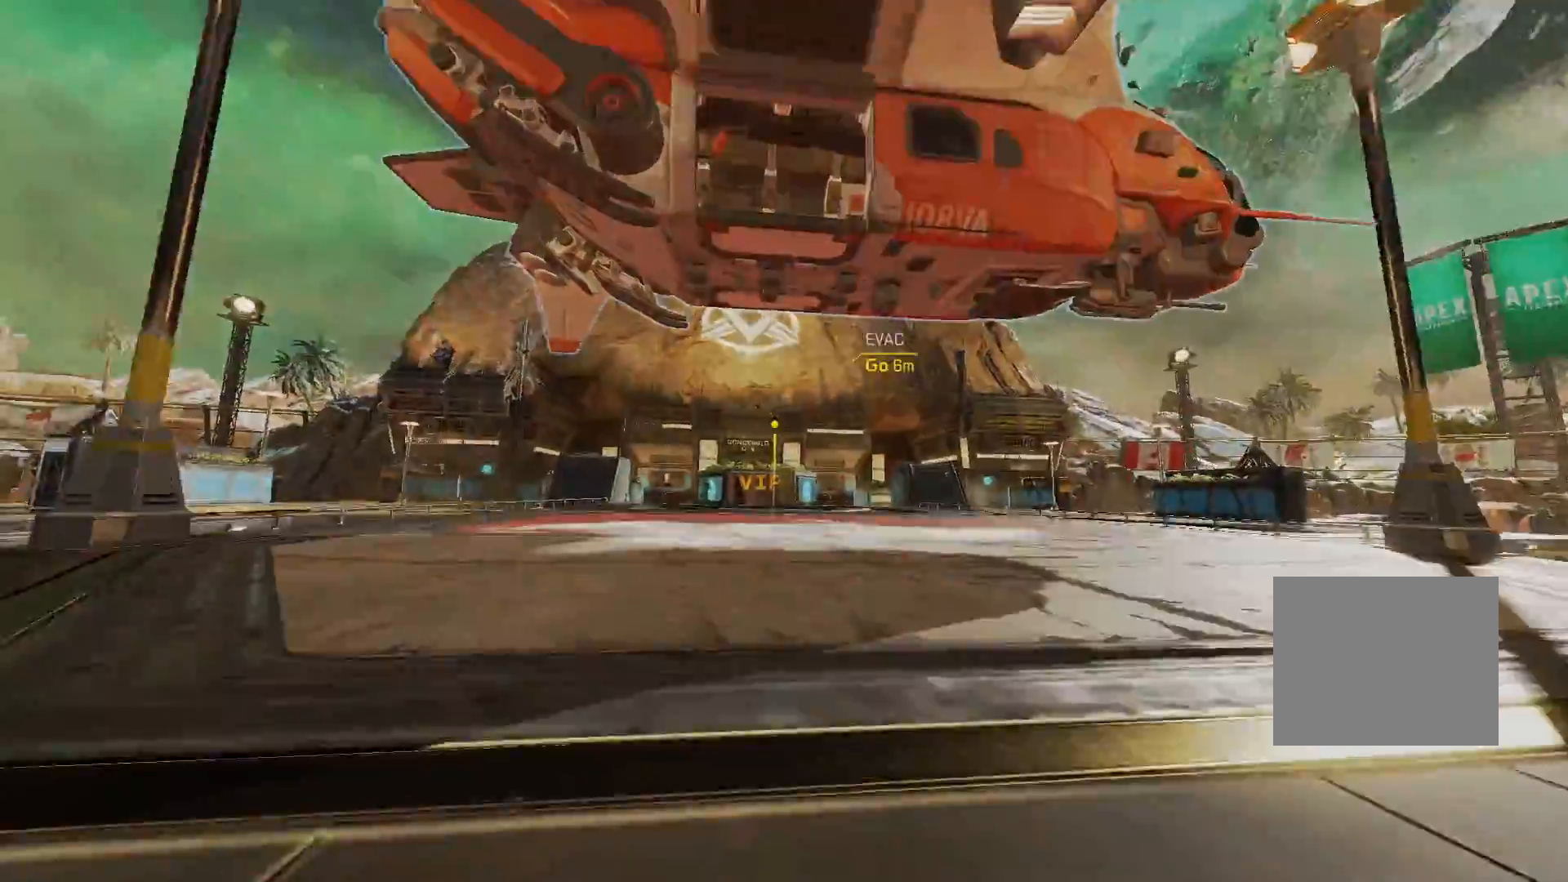
{"buttons": [], "left_stick": "up", "right_stick": "left", "events": [[200, "right_stick", "center"], [217, "CROSS", "up"], [433, "right_stick", "left"]]}
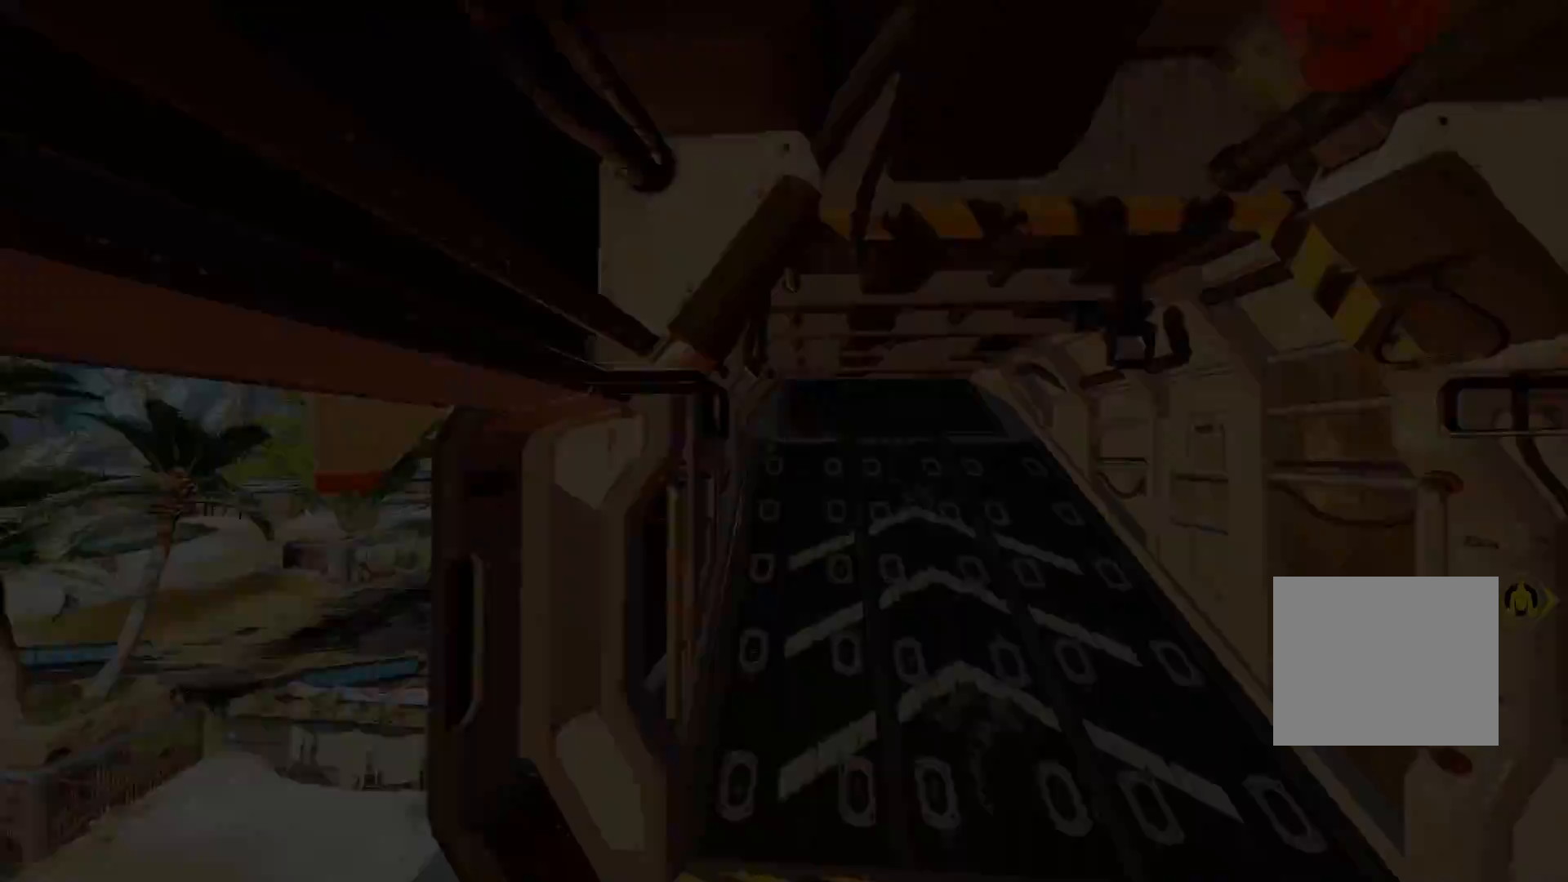
{"buttons": [], "left_stick": "center", "right_stick": "center", "events": [[17, "right_stick", "center"], [67, "left_stick", "center"]]}
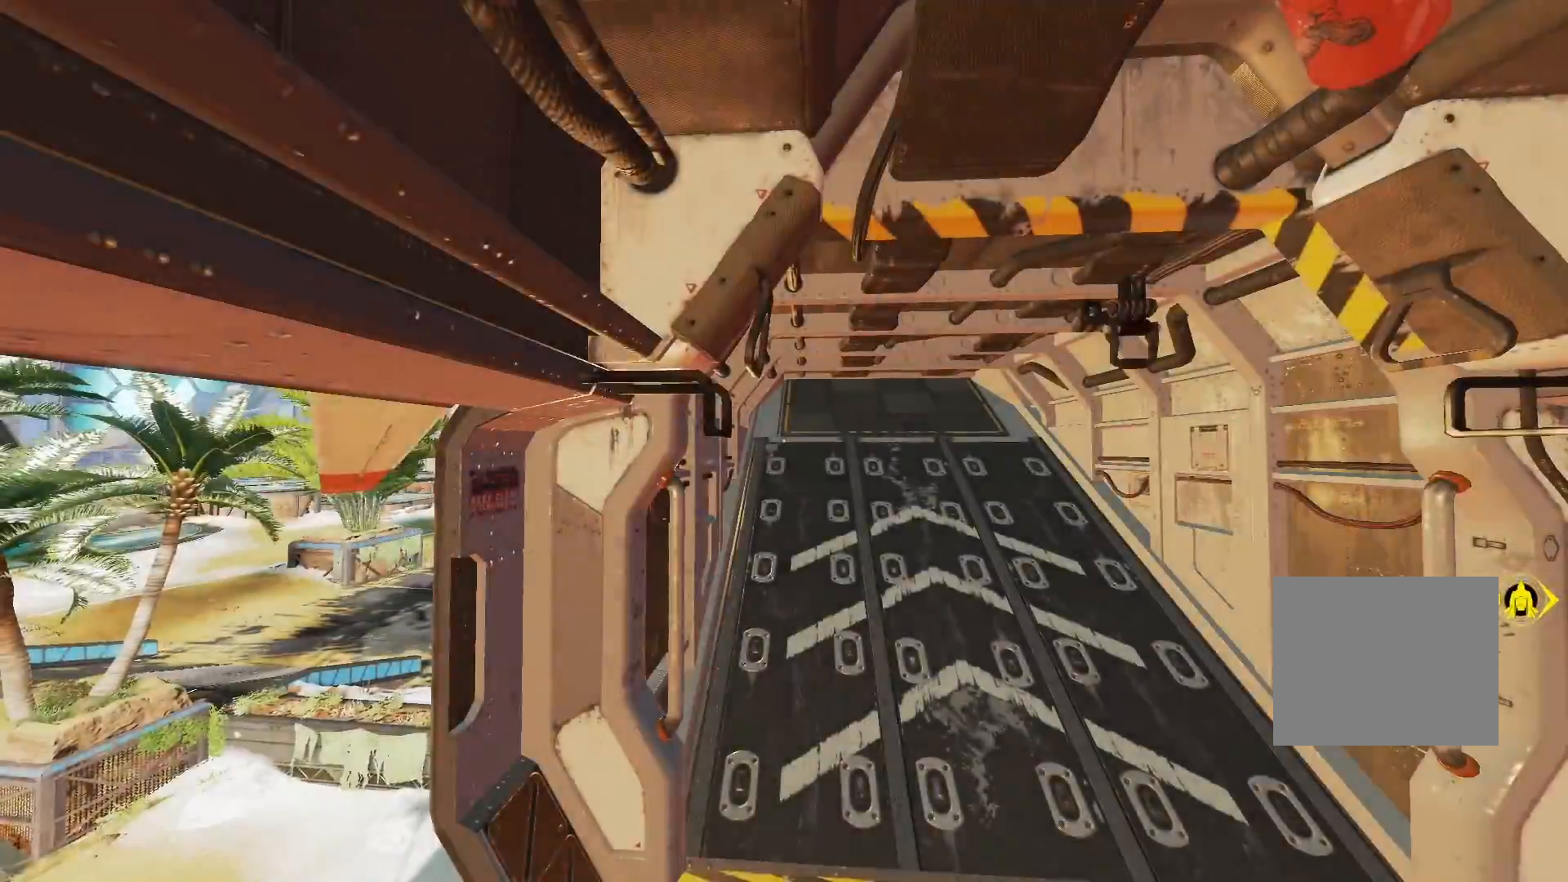
{"buttons": [], "left_stick": "up-right", "right_stick": "right", "events": [[350, "right_stick", "right"], [467, "left_stick", "up-right"]]}
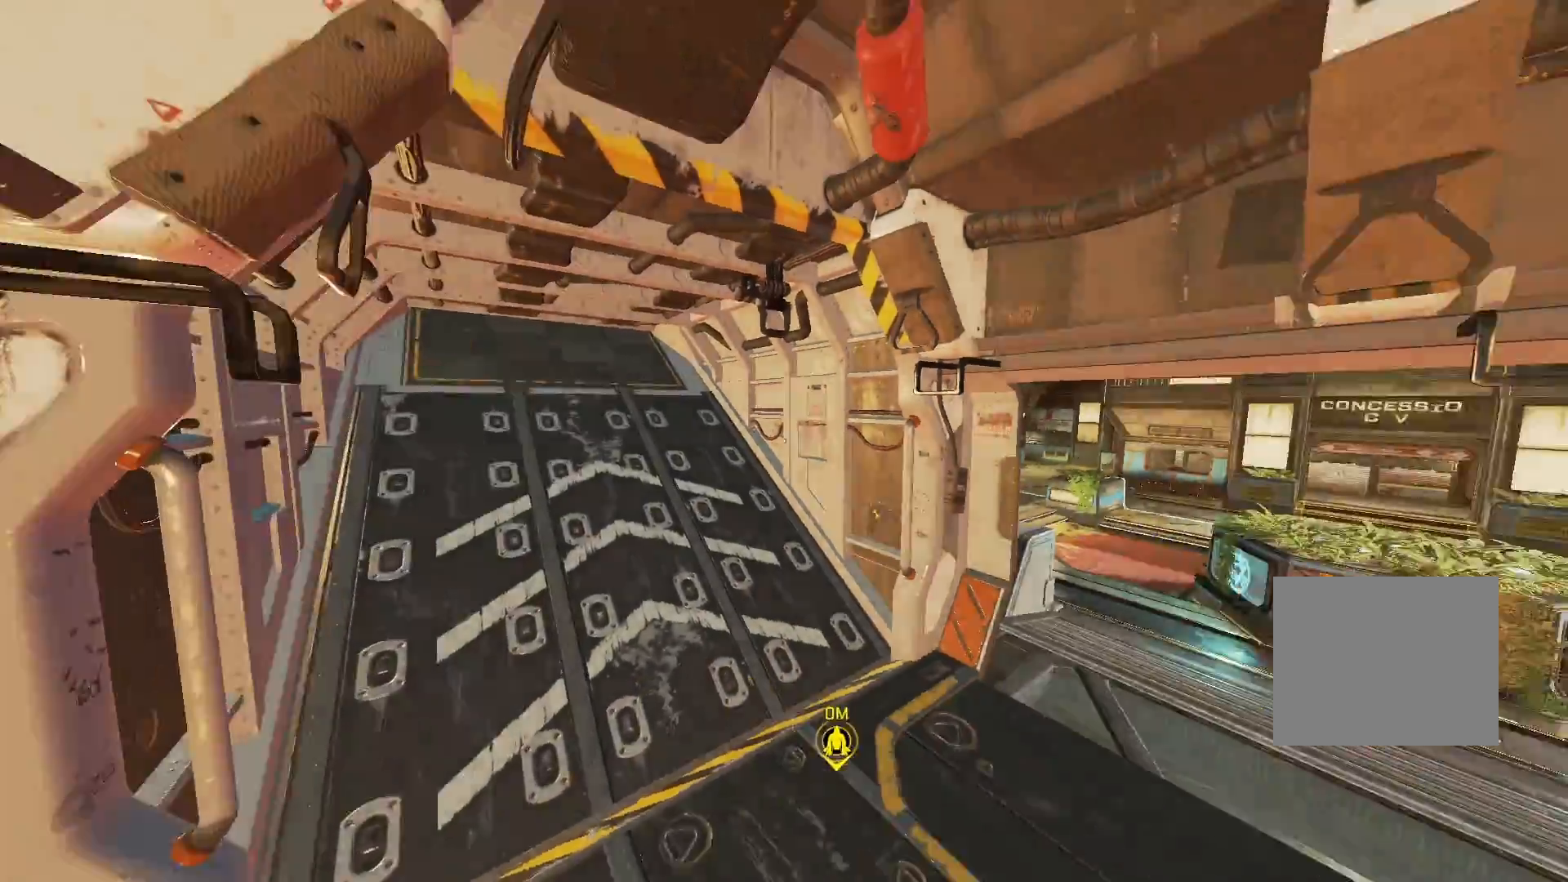
{"buttons": [], "left_stick": "center", "right_stick": "right", "events": [[33, "right_stick", "down-left"], [150, "right_stick", "right"], [167, "left_stick", "center"]]}